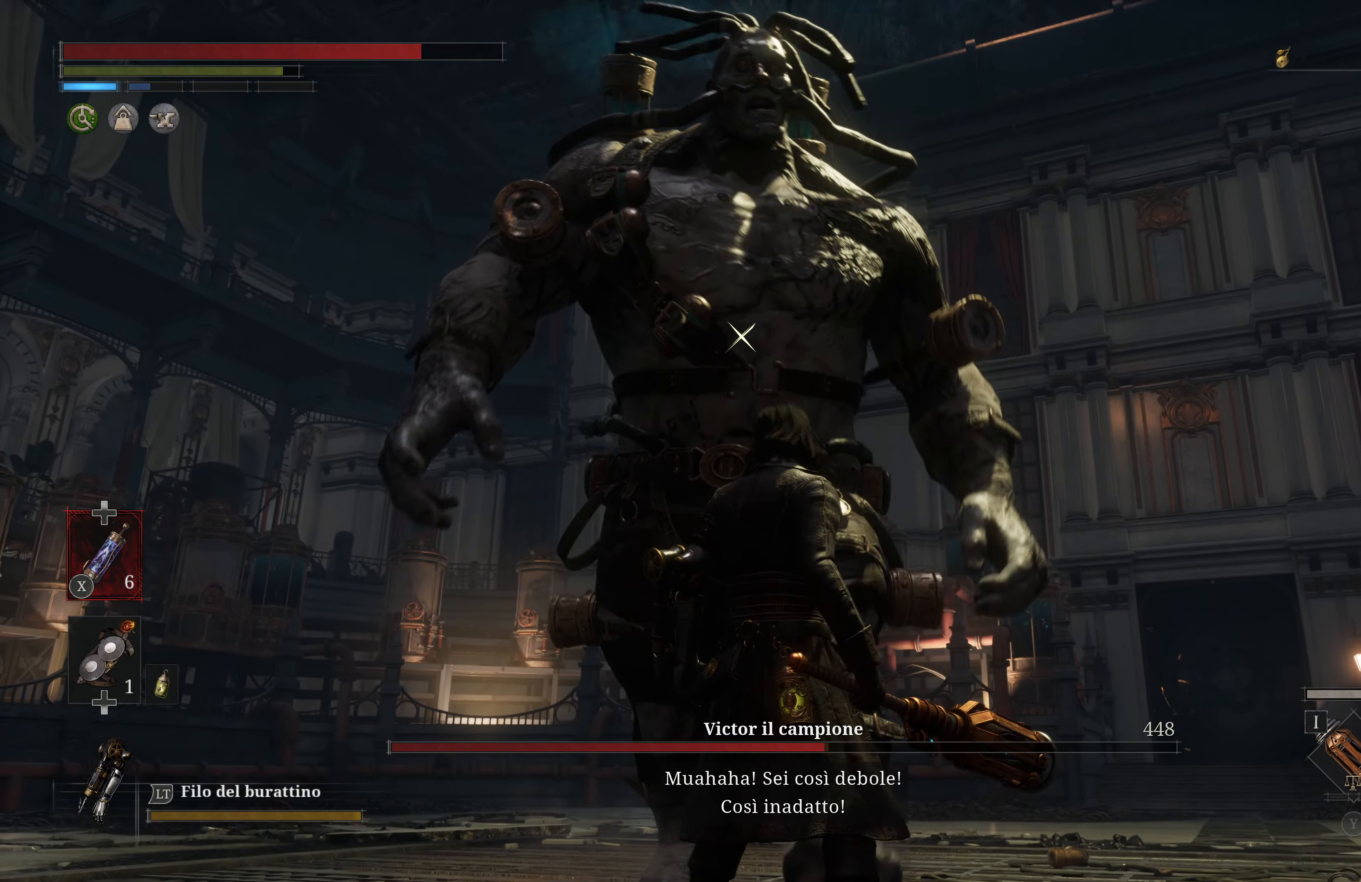
Gameplay with a controller (Xbox layout); each line is a JSON object with the inputs held at the frame after it. "events" lists button and stick changes between this image and that frame as [ms after this image, input, new state], when the widget could be followed in between.
{"buttons": [], "left_stick": "center", "right_stick": "center", "events": []}
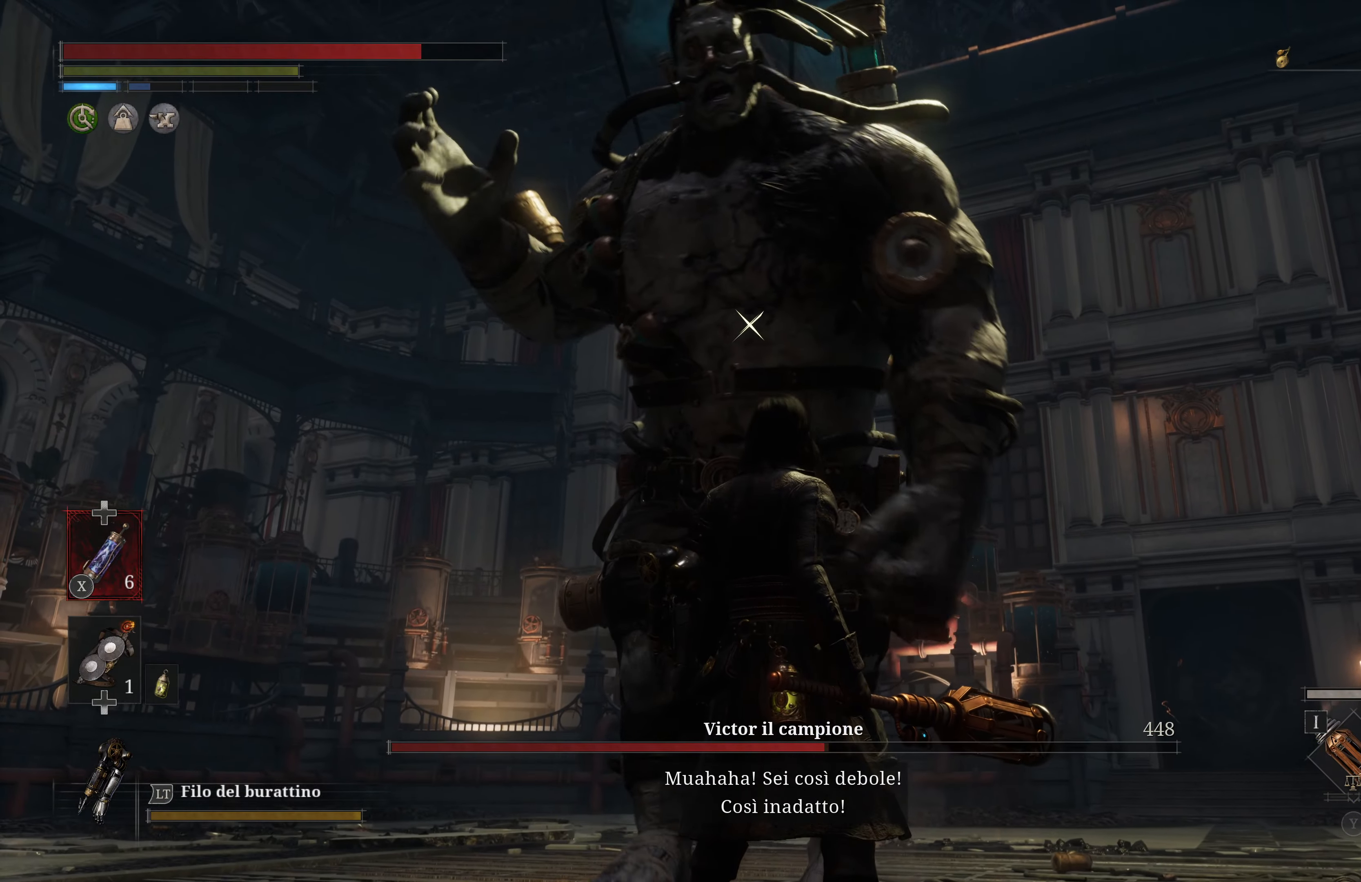
{"buttons": [], "left_stick": "center", "right_stick": "center", "events": []}
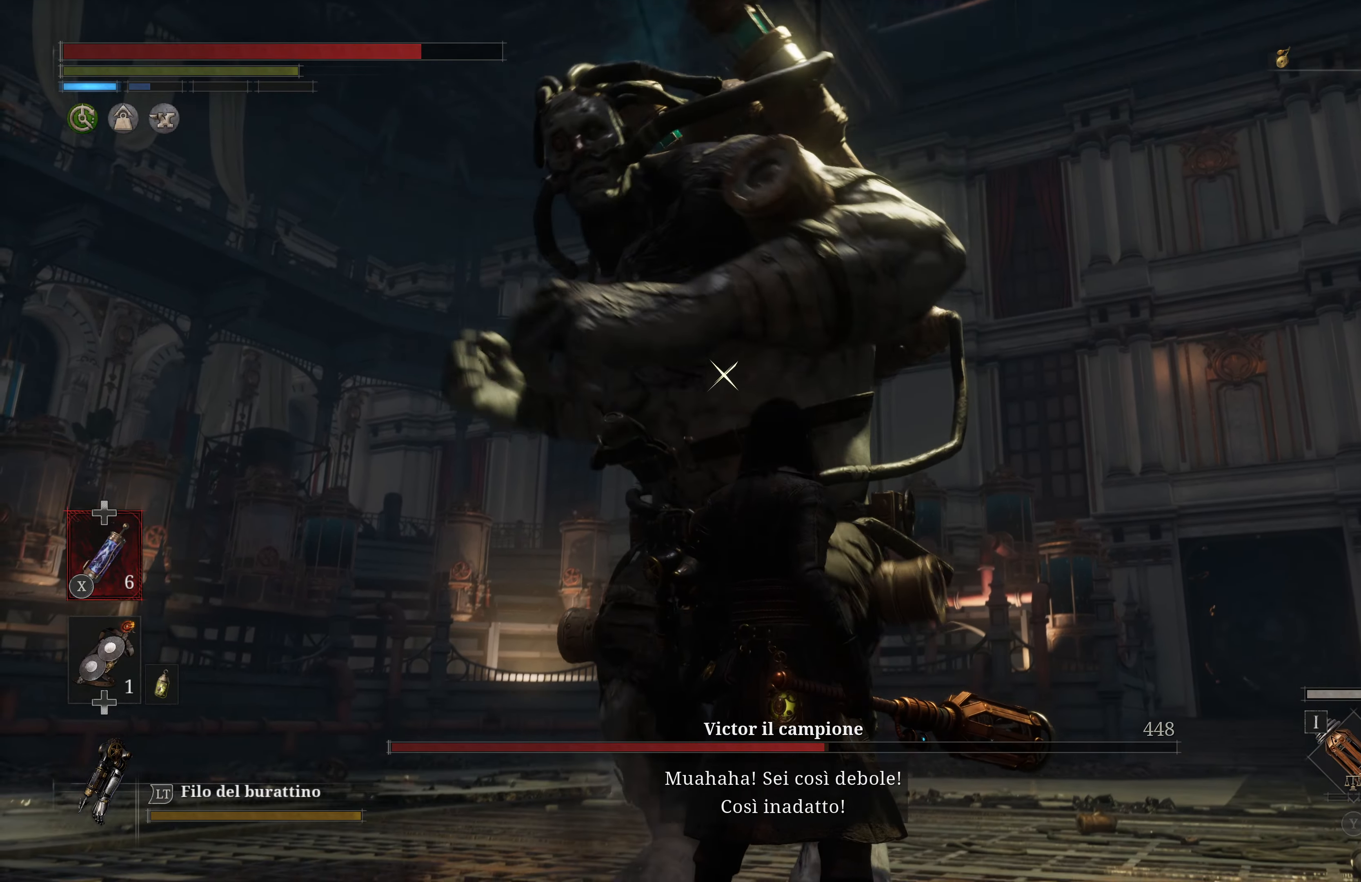
{"buttons": [], "left_stick": "center", "right_stick": "center", "events": []}
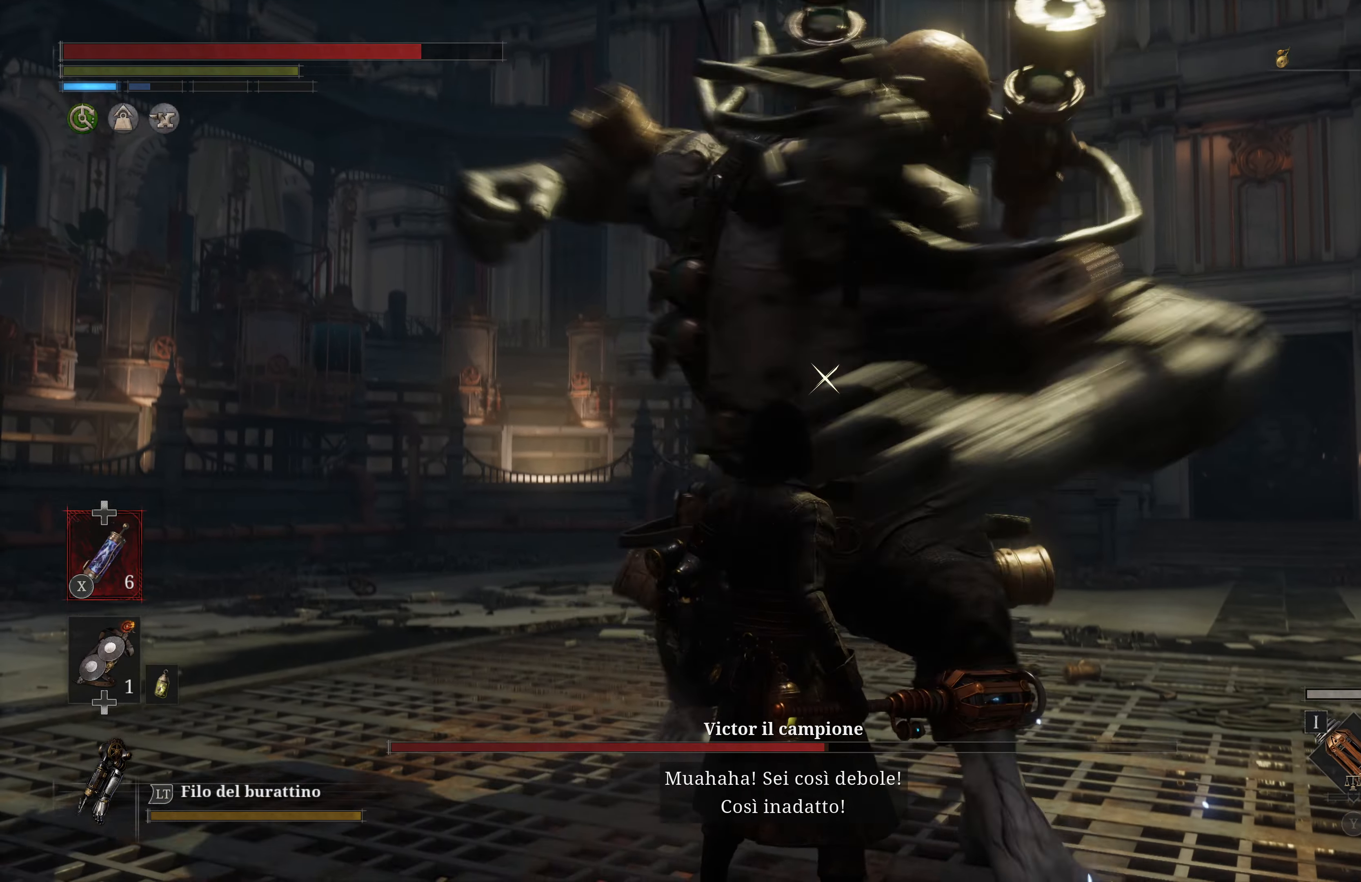
{"buttons": [], "left_stick": "center", "right_stick": "center", "events": [[16, "L1", "down"], [150, "L1", "up"]]}
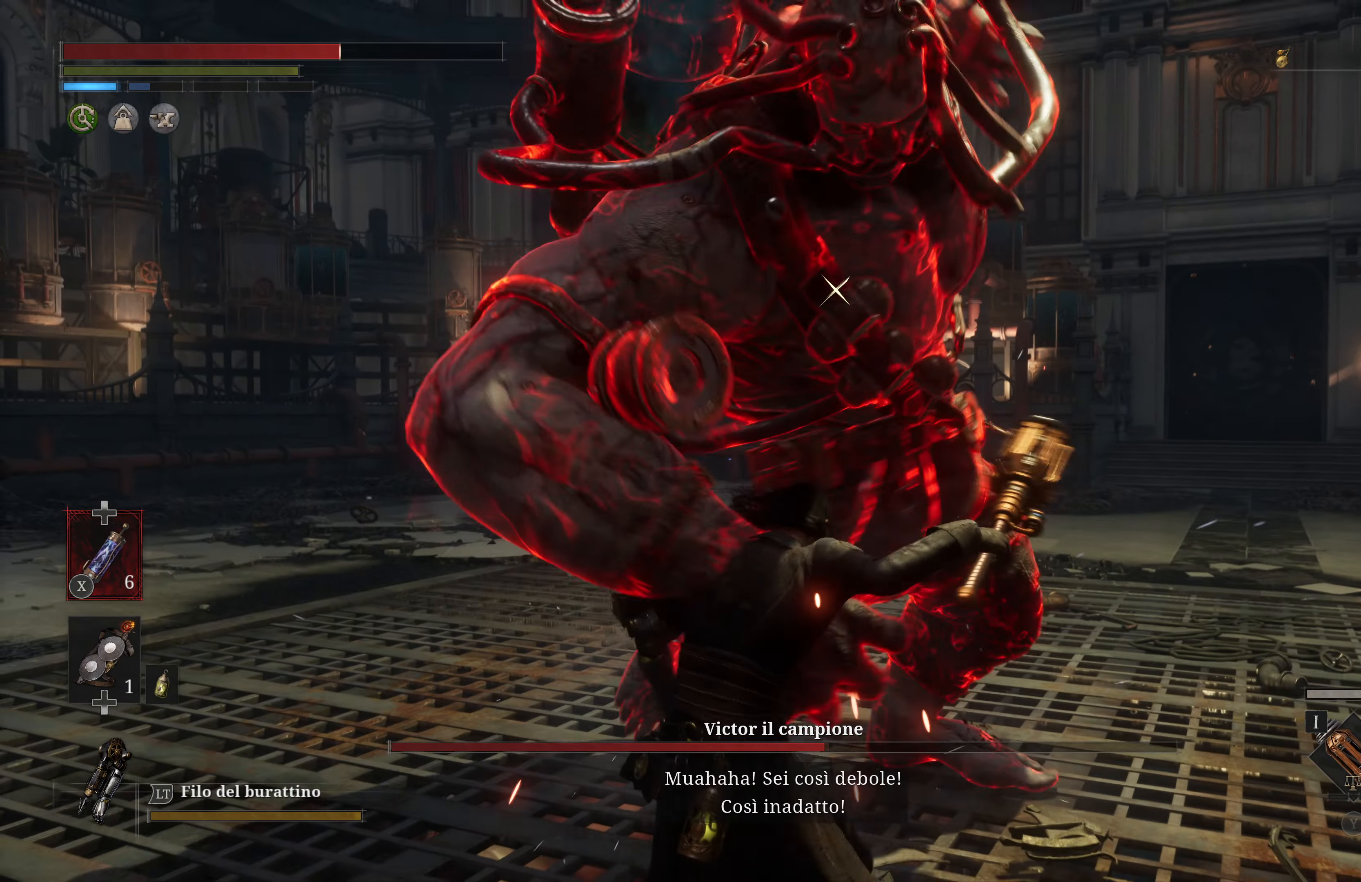
{"buttons": [], "left_stick": "center", "right_stick": "center", "events": []}
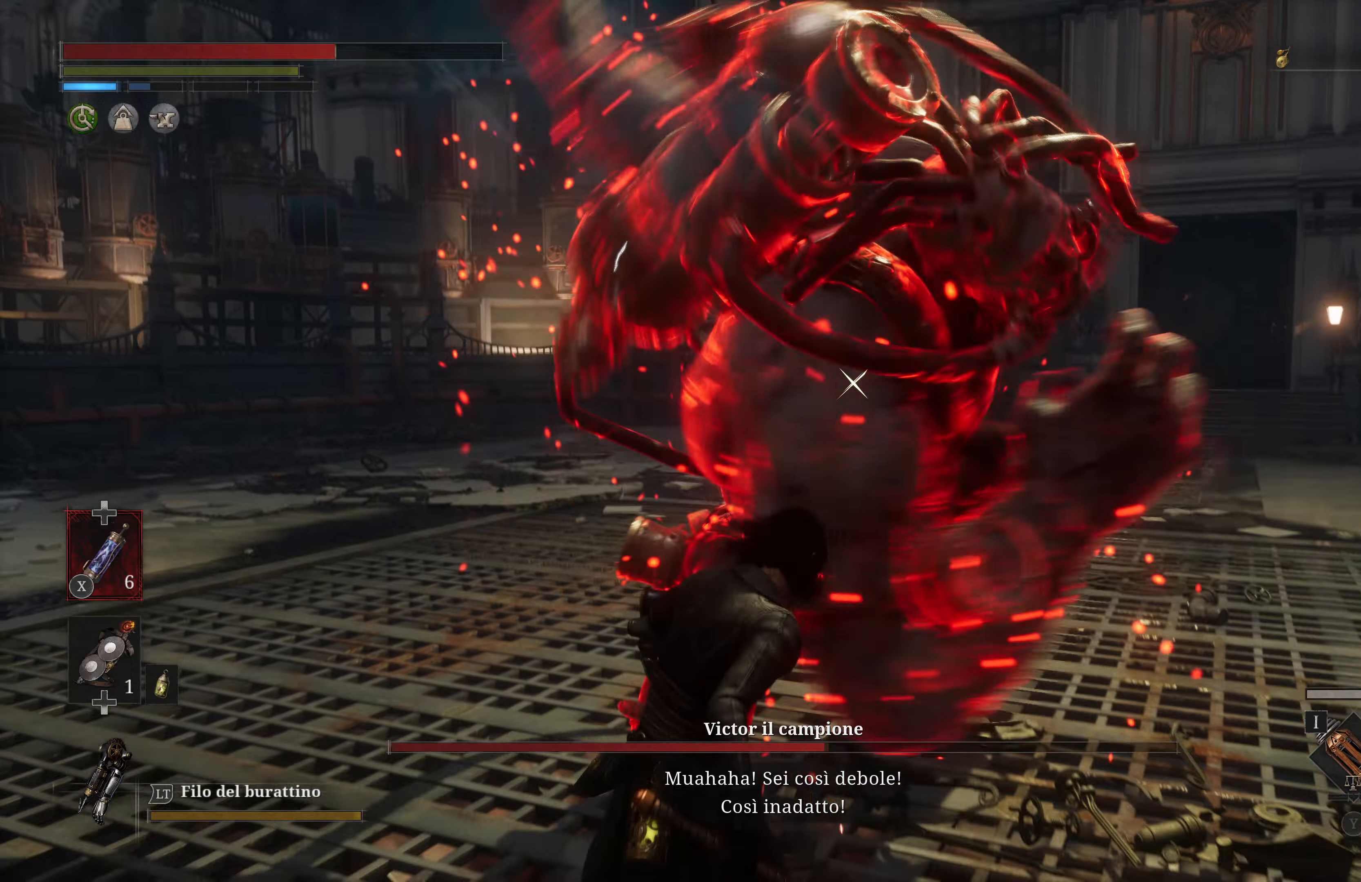
{"buttons": [], "left_stick": "center", "right_stick": "center", "events": [[67, "L1", "down"], [183, "L1", "up"]]}
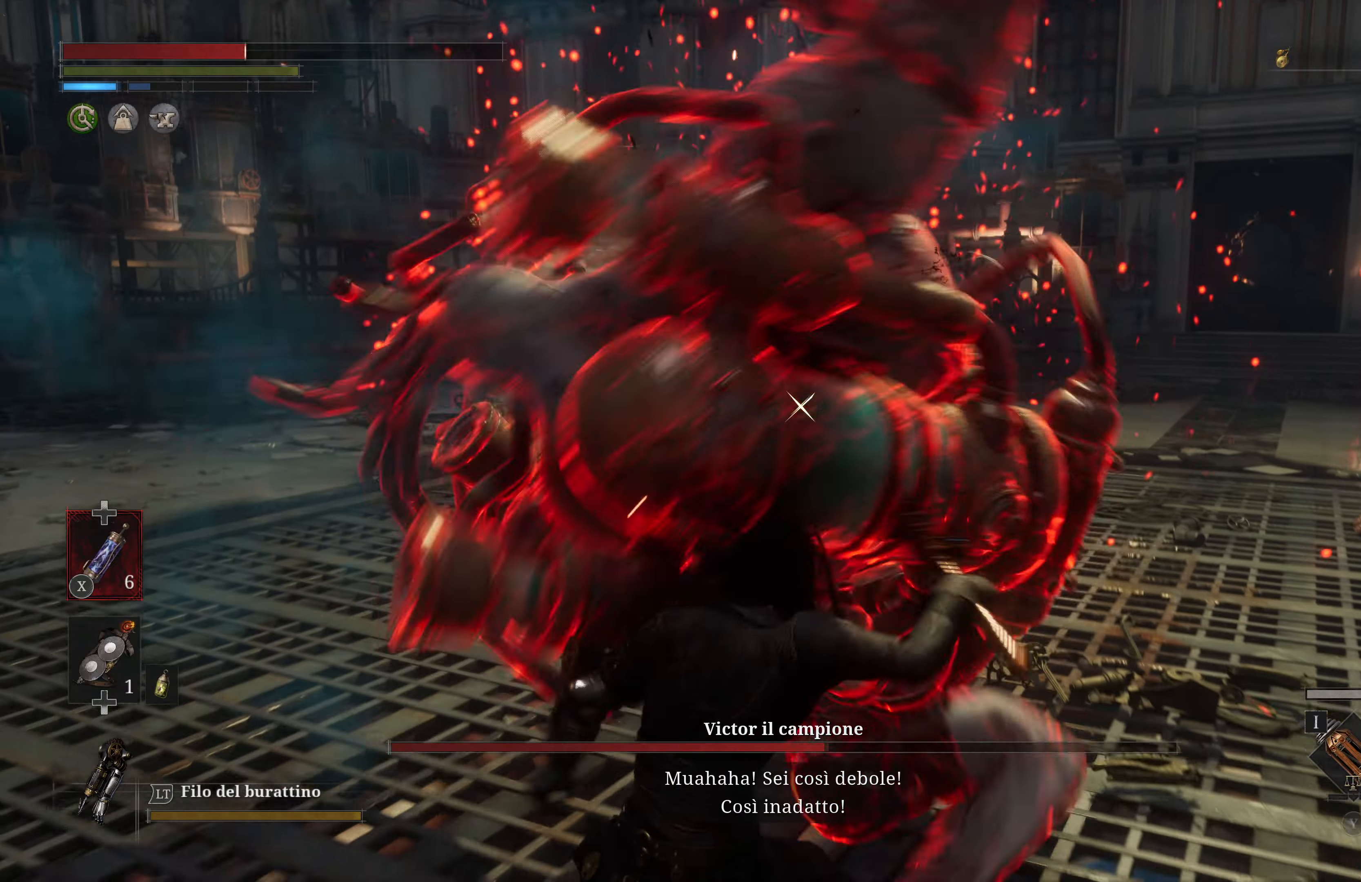
{"buttons": [], "left_stick": "center", "right_stick": "center", "events": [[317, "L1", "down"], [467, "L1", "up"]]}
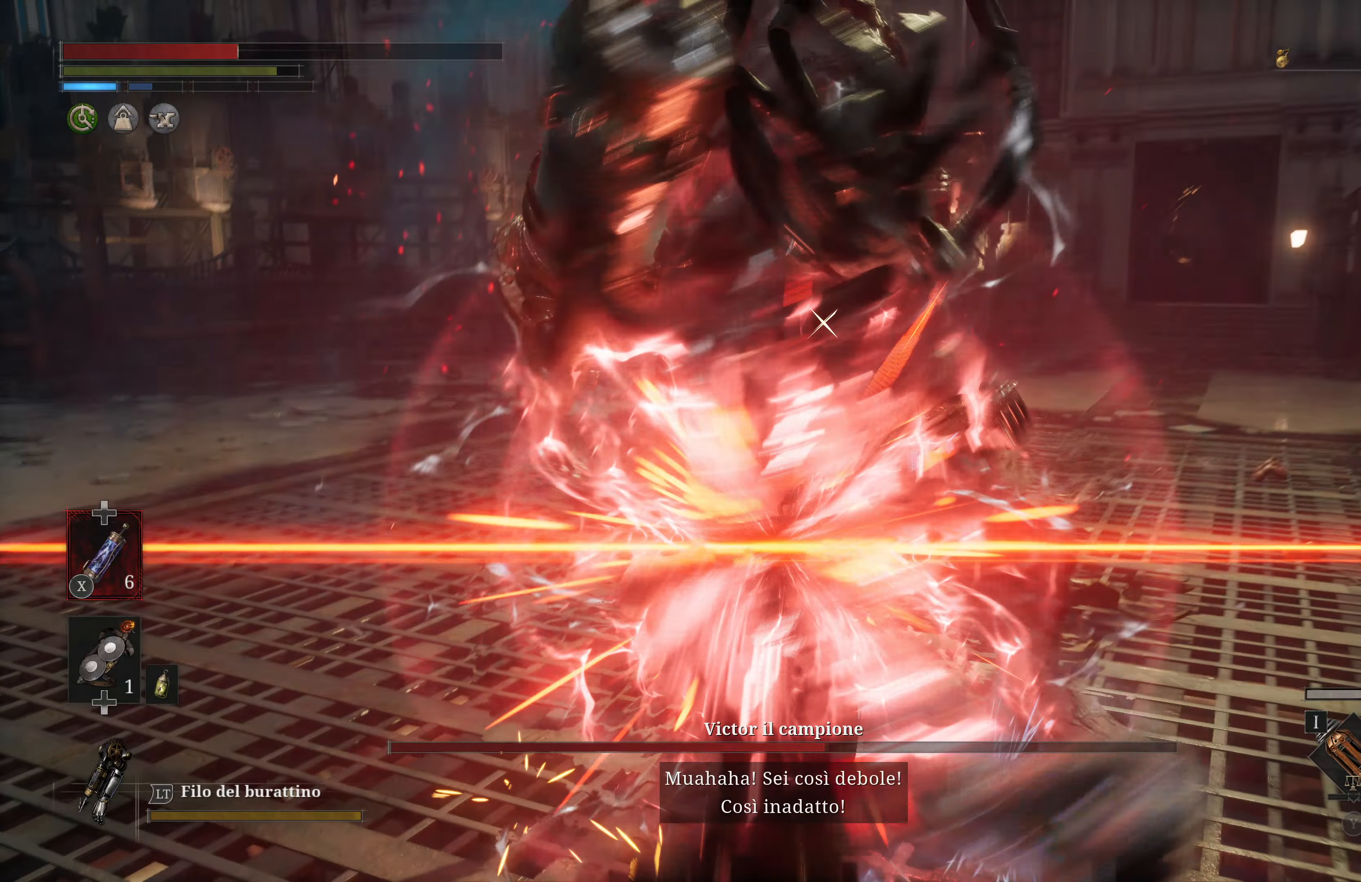
{"buttons": [], "left_stick": "center", "right_stick": "center", "events": []}
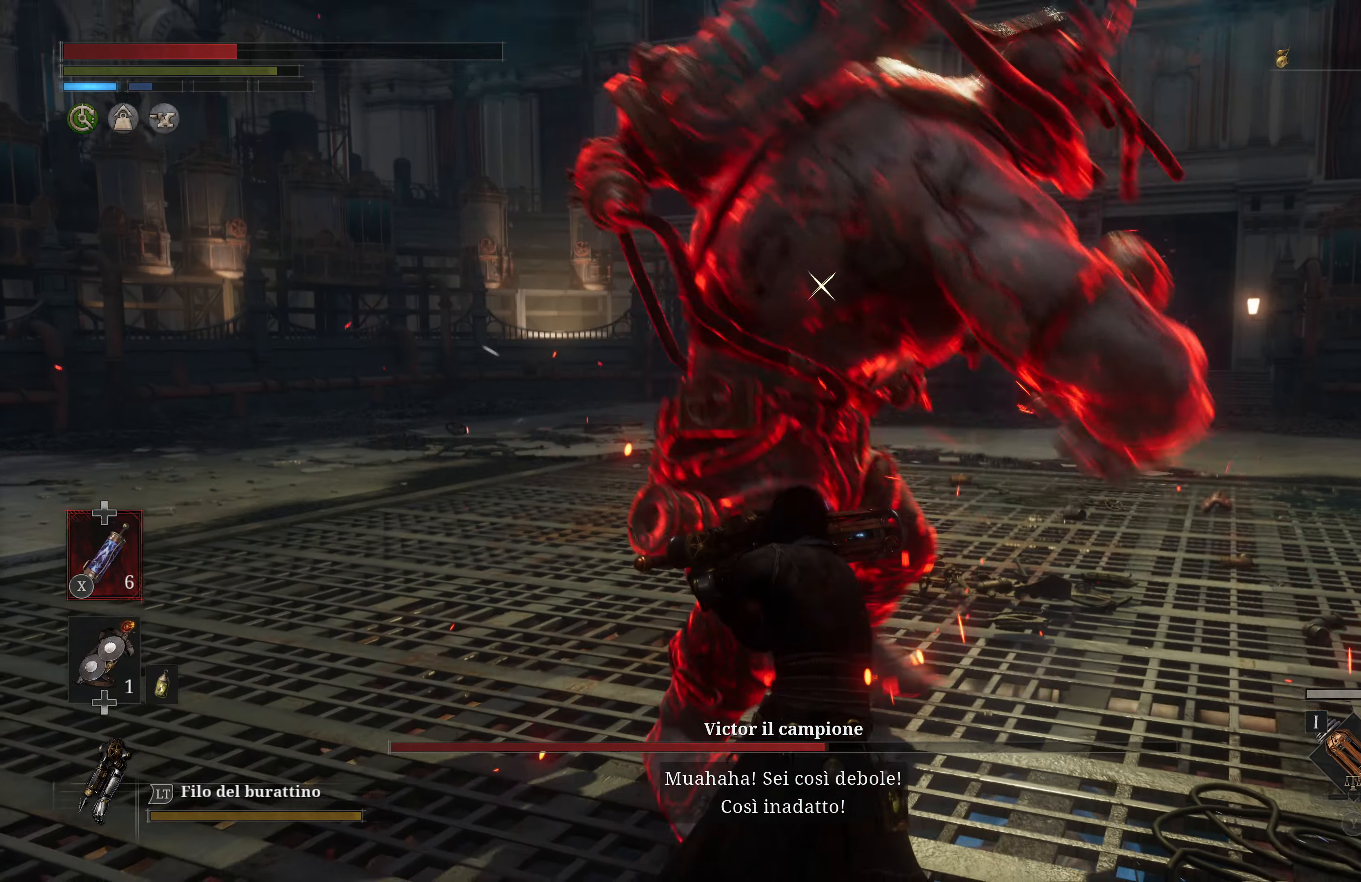
{"buttons": ["L1"], "left_stick": "center", "right_stick": "center", "events": [[433, "L1", "down"]]}
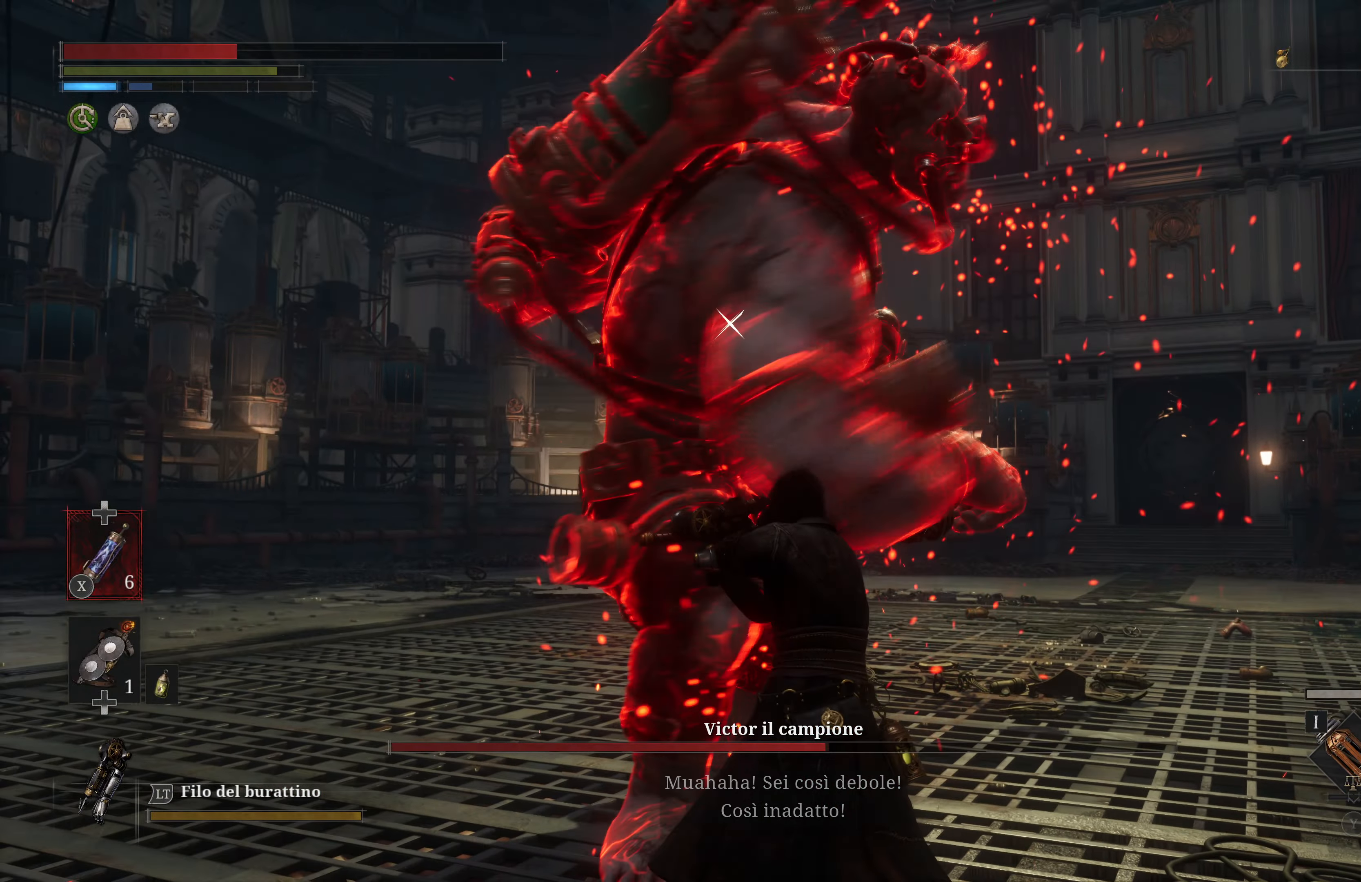
{"buttons": [], "left_stick": "center", "right_stick": "center", "events": [[100, "L1", "up"]]}
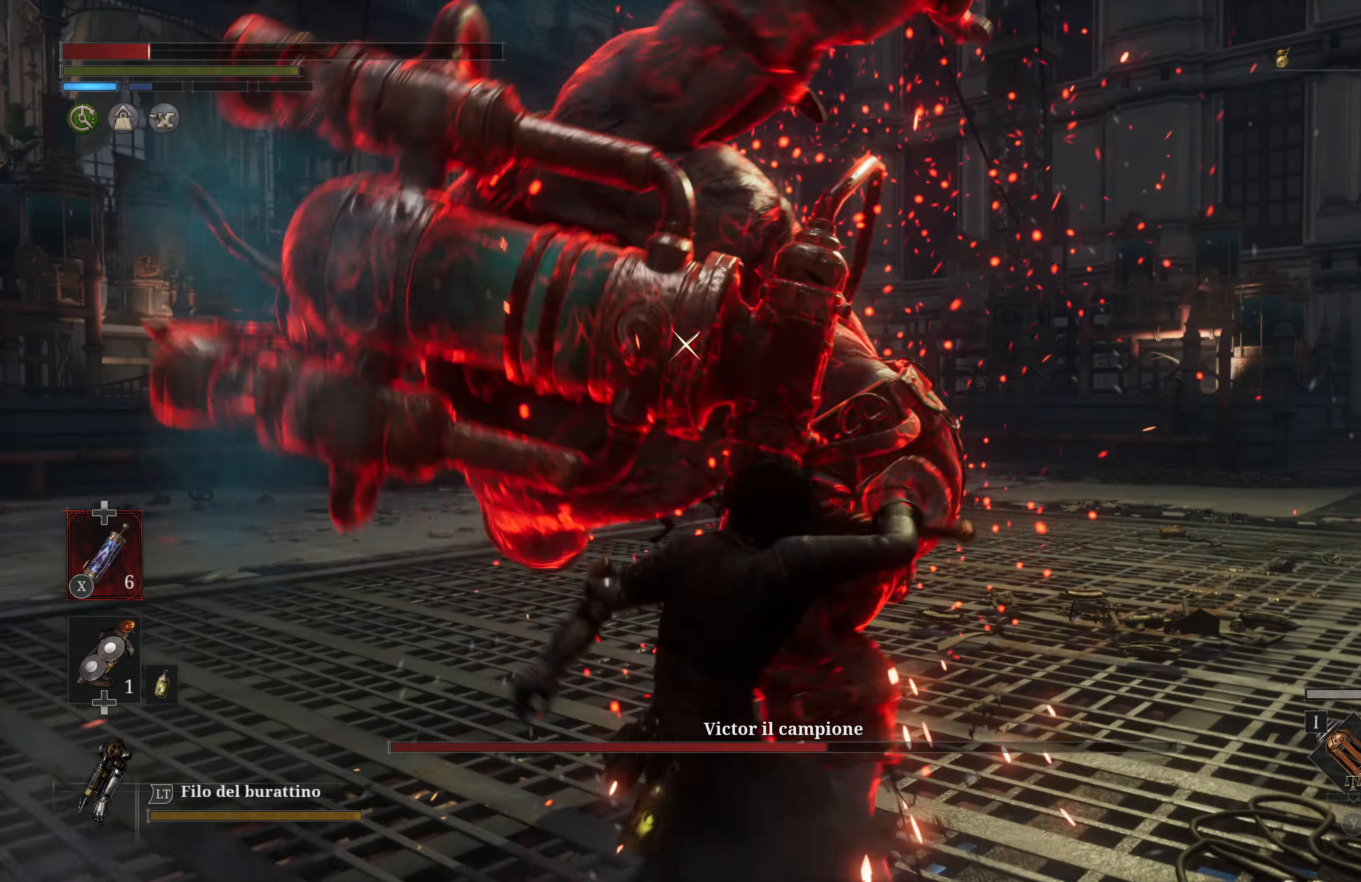
{"buttons": ["L1"], "left_stick": "center", "right_stick": "center", "events": [[450, "L1", "down"]]}
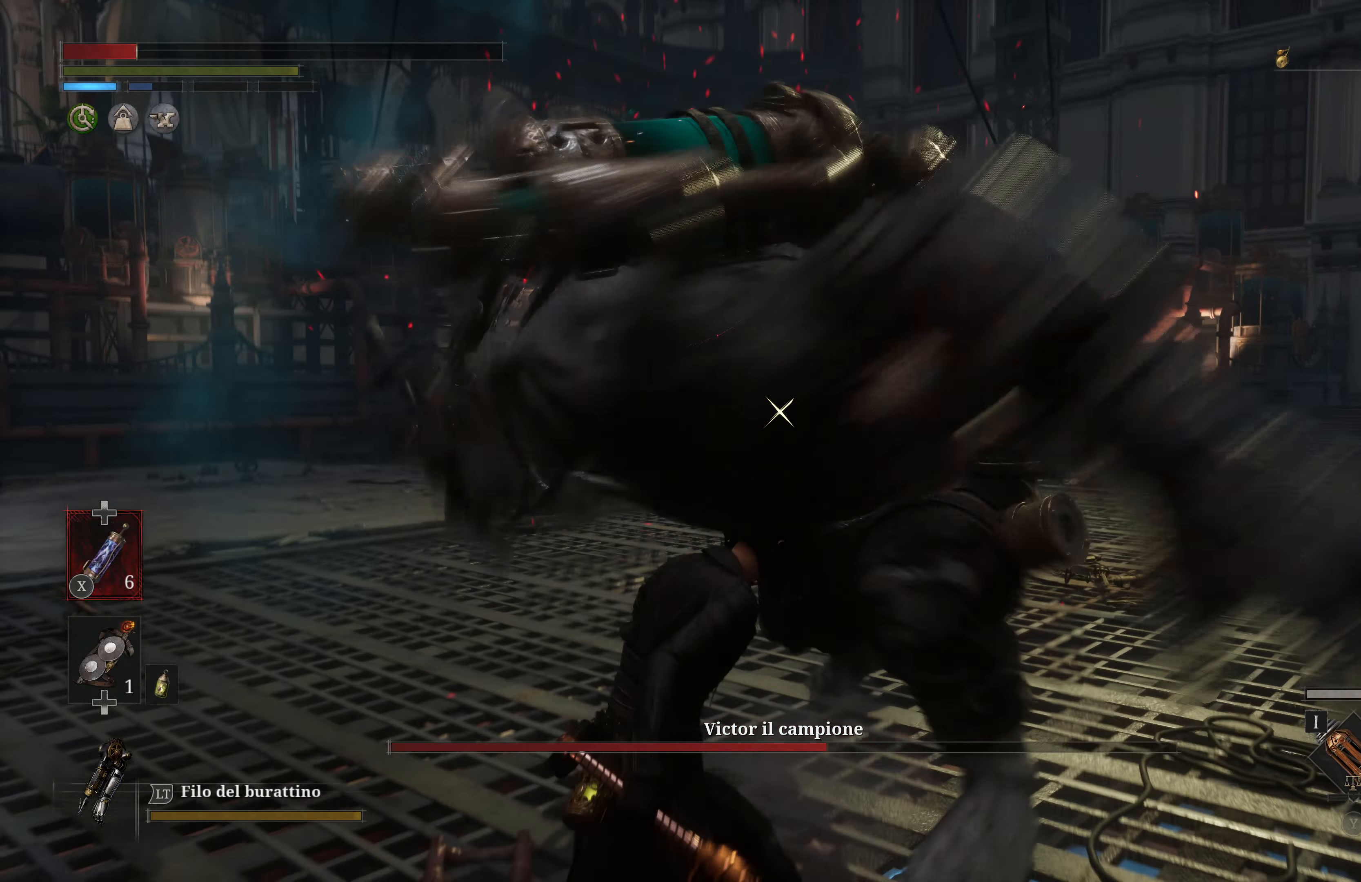
{"buttons": [], "left_stick": "center", "right_stick": "center", "events": [[117, "L1", "up"]]}
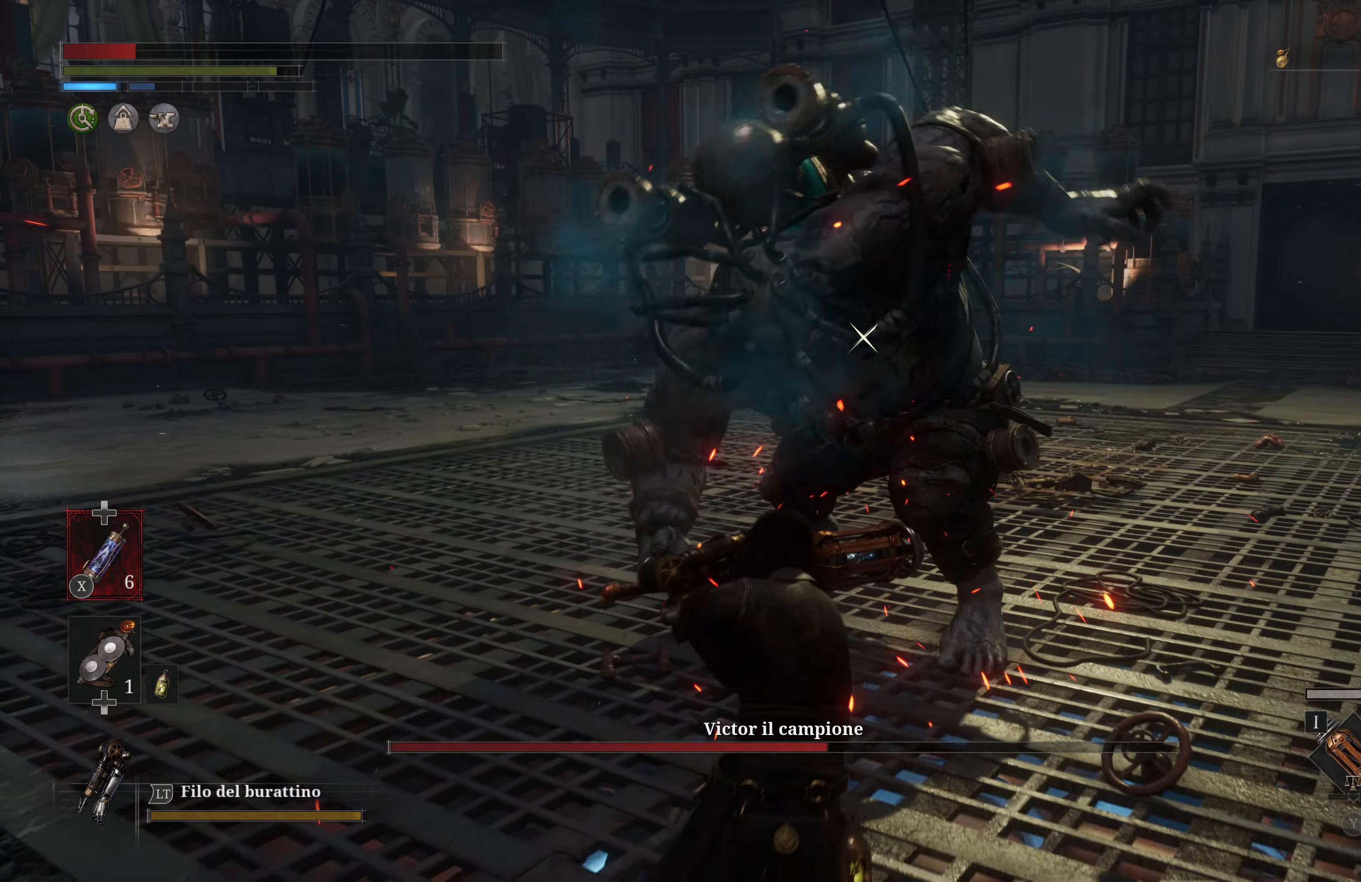
{"buttons": ["X"], "left_stick": "right", "right_stick": "center", "events": [[233, "left_stick", "right"], [383, "X", "down"]]}
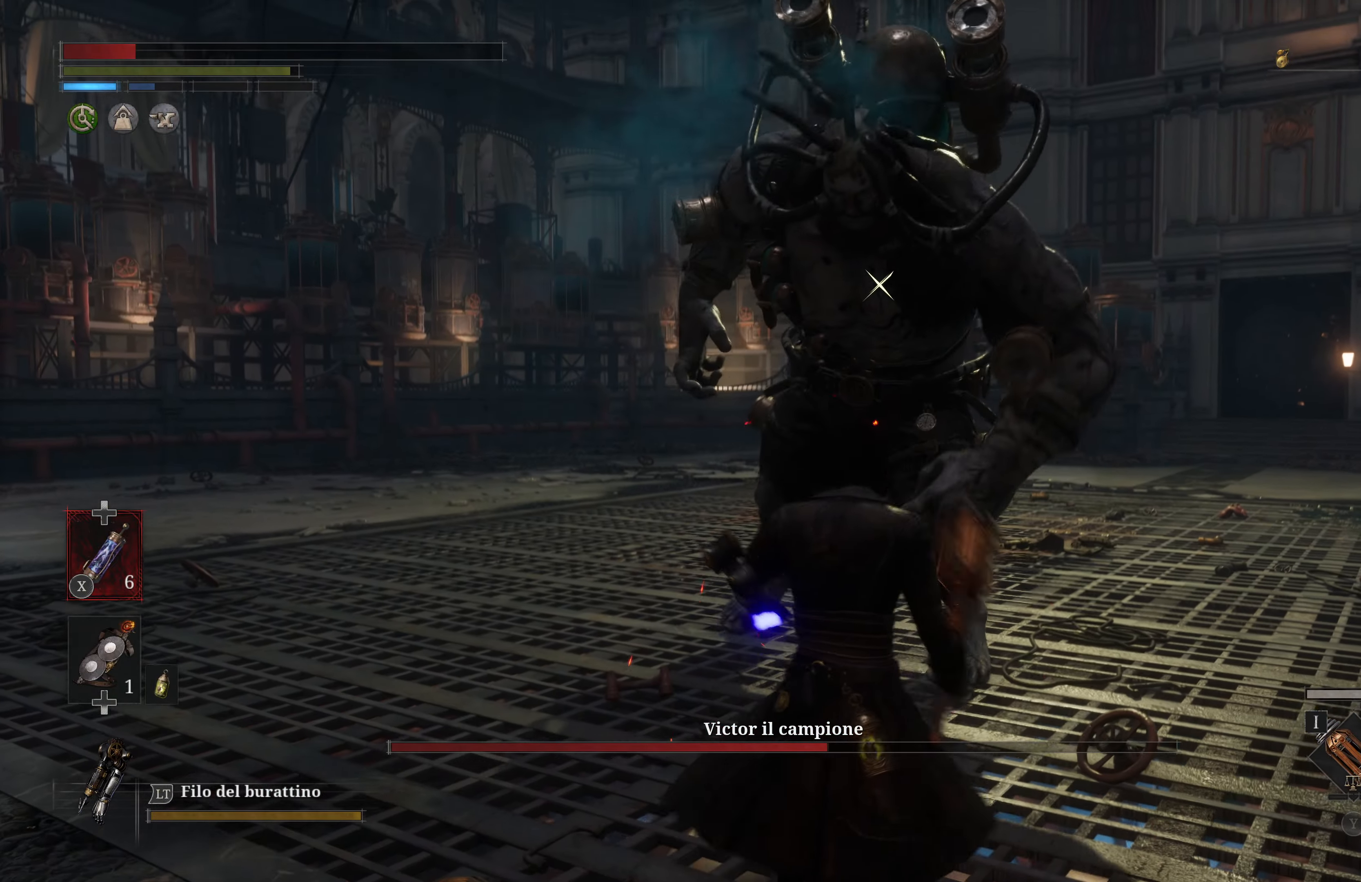
{"buttons": [], "left_stick": "center", "right_stick": "center", "events": [[17, "X", "up"], [233, "left_stick", "up-right"], [450, "left_stick", "center"]]}
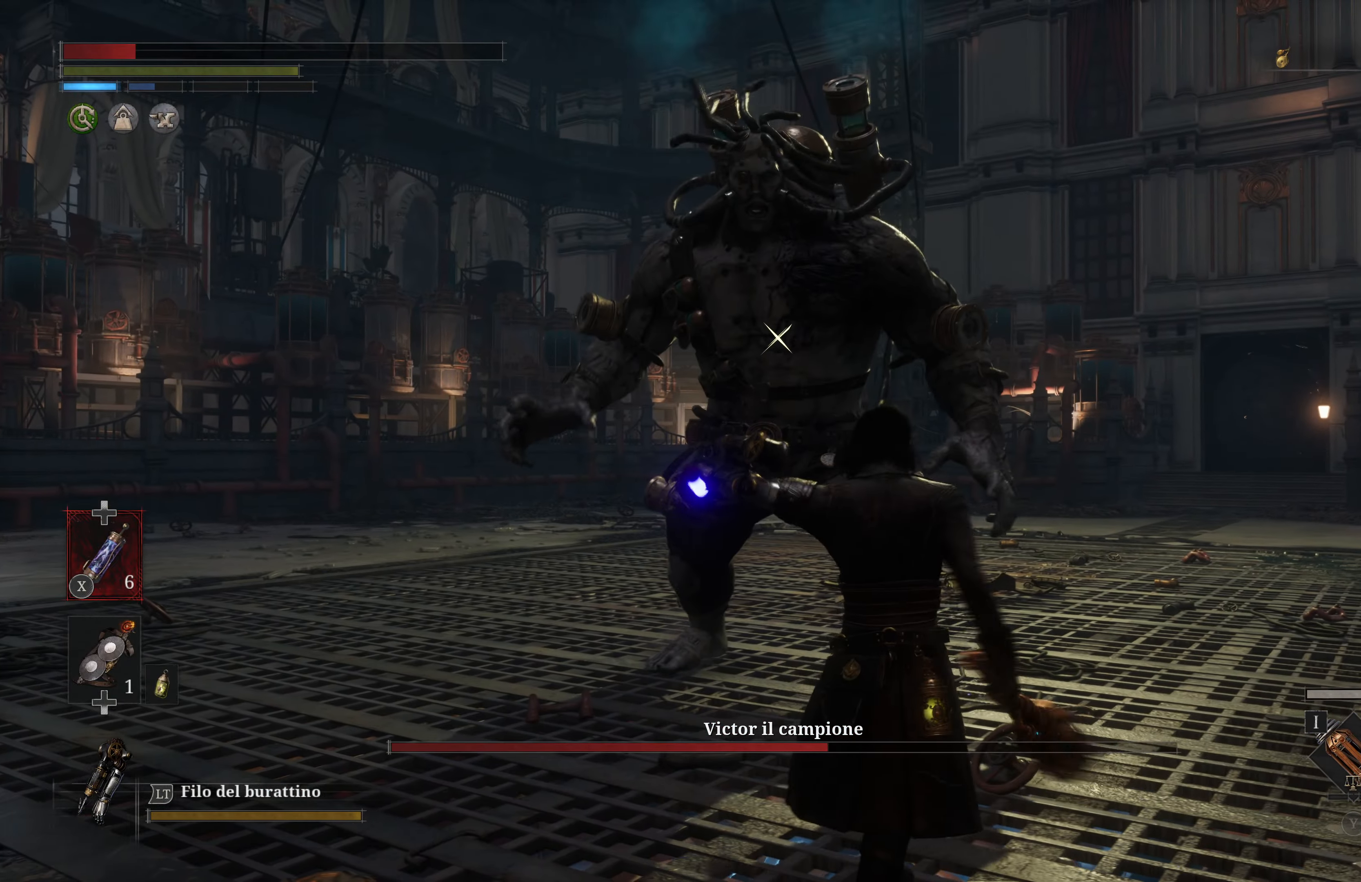
{"buttons": [], "left_stick": "center", "right_stick": "center", "events": []}
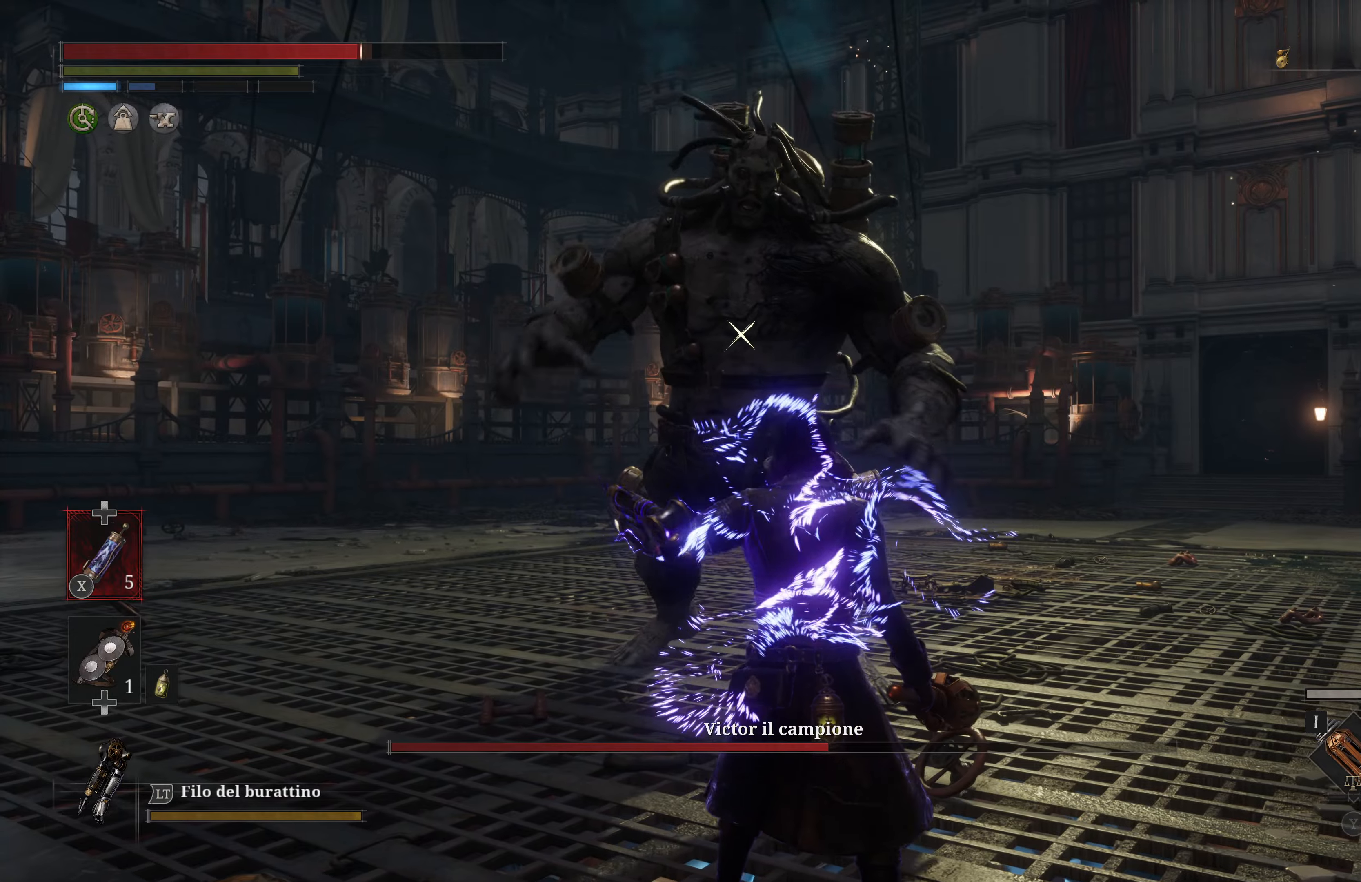
{"buttons": [], "left_stick": "center", "right_stick": "center", "events": []}
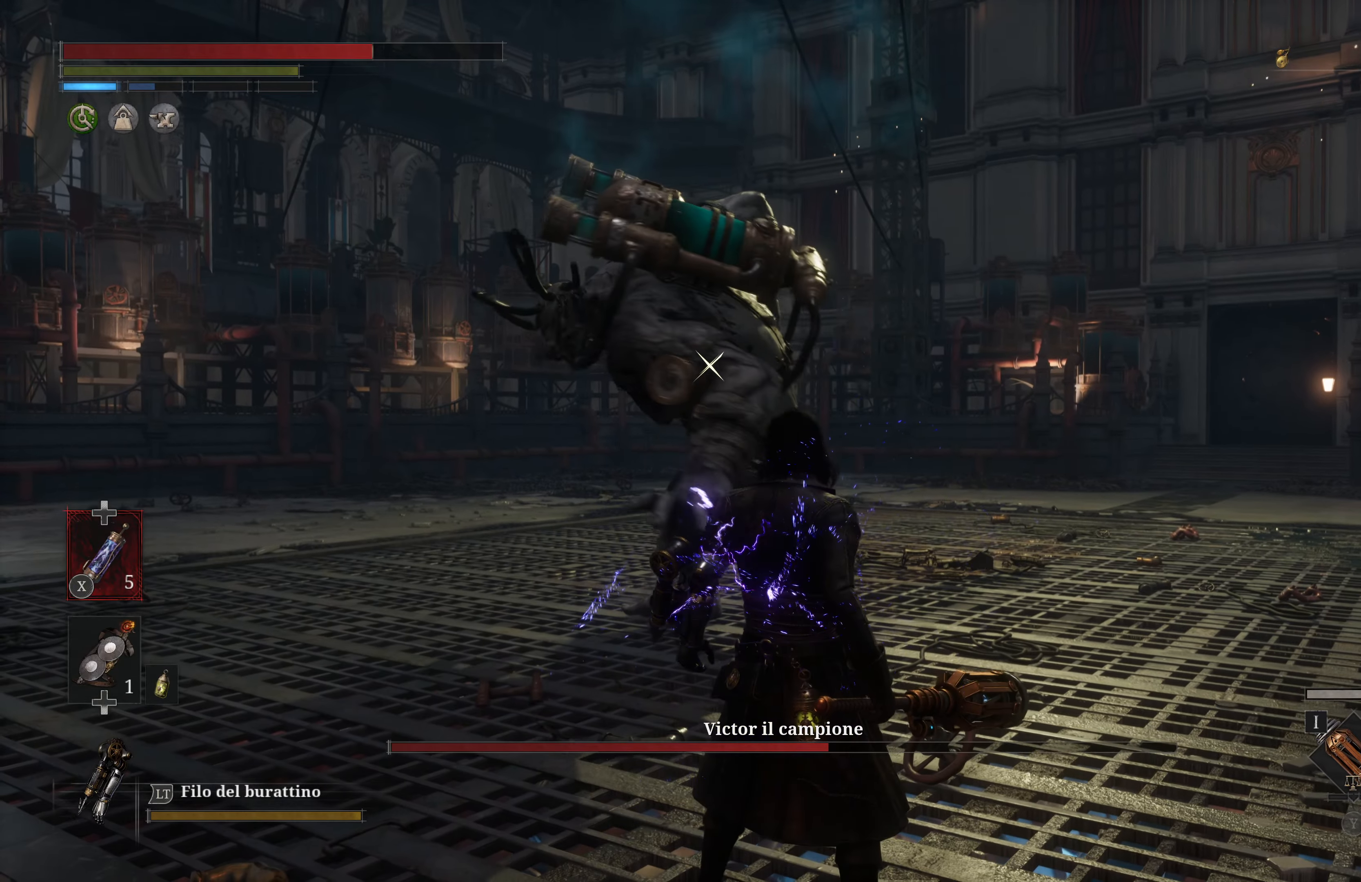
{"buttons": [], "left_stick": "center", "right_stick": "center", "events": []}
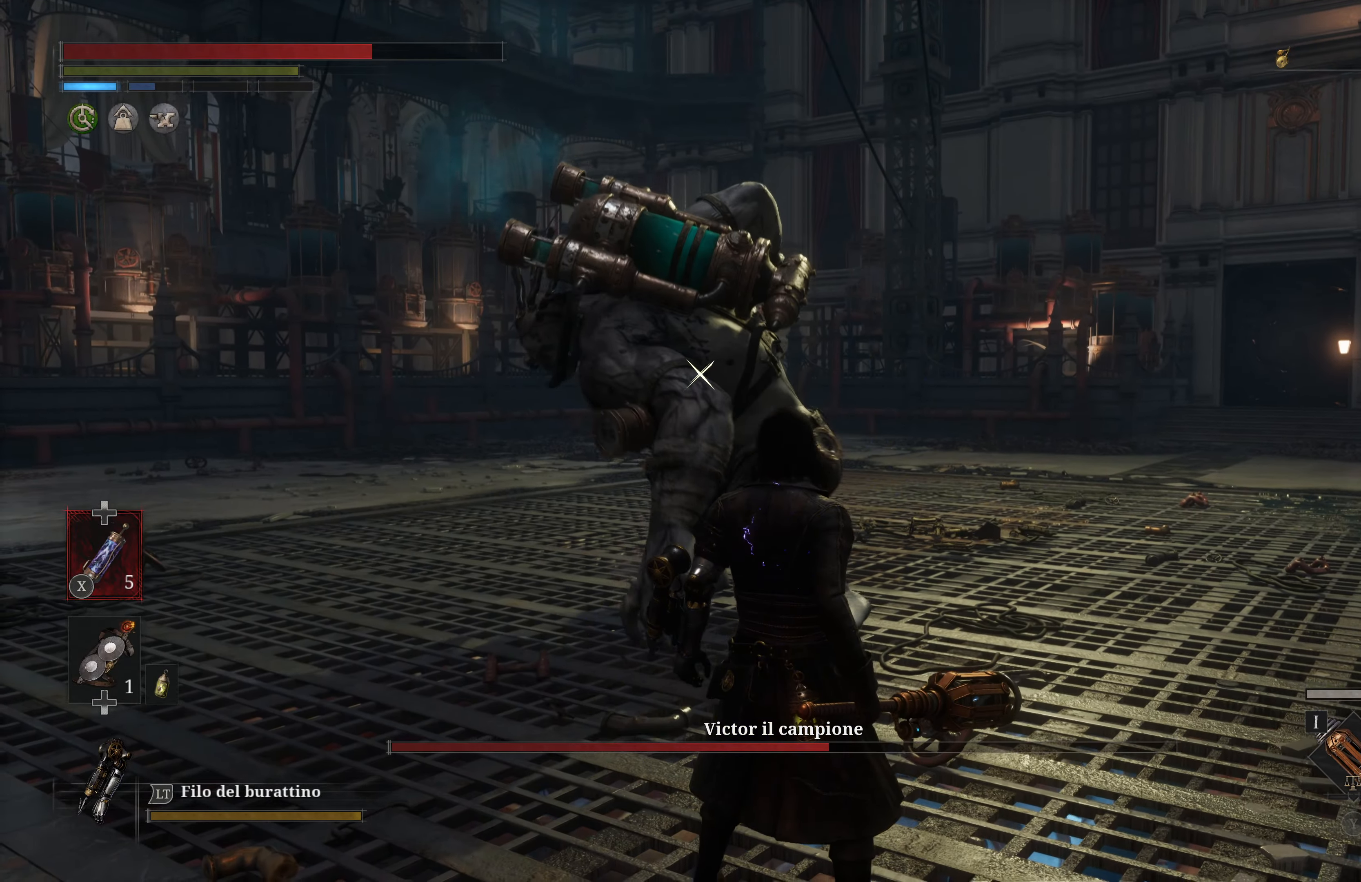
{"buttons": ["L1"], "left_stick": "center", "right_stick": "center", "events": [[334, "L1", "down"]]}
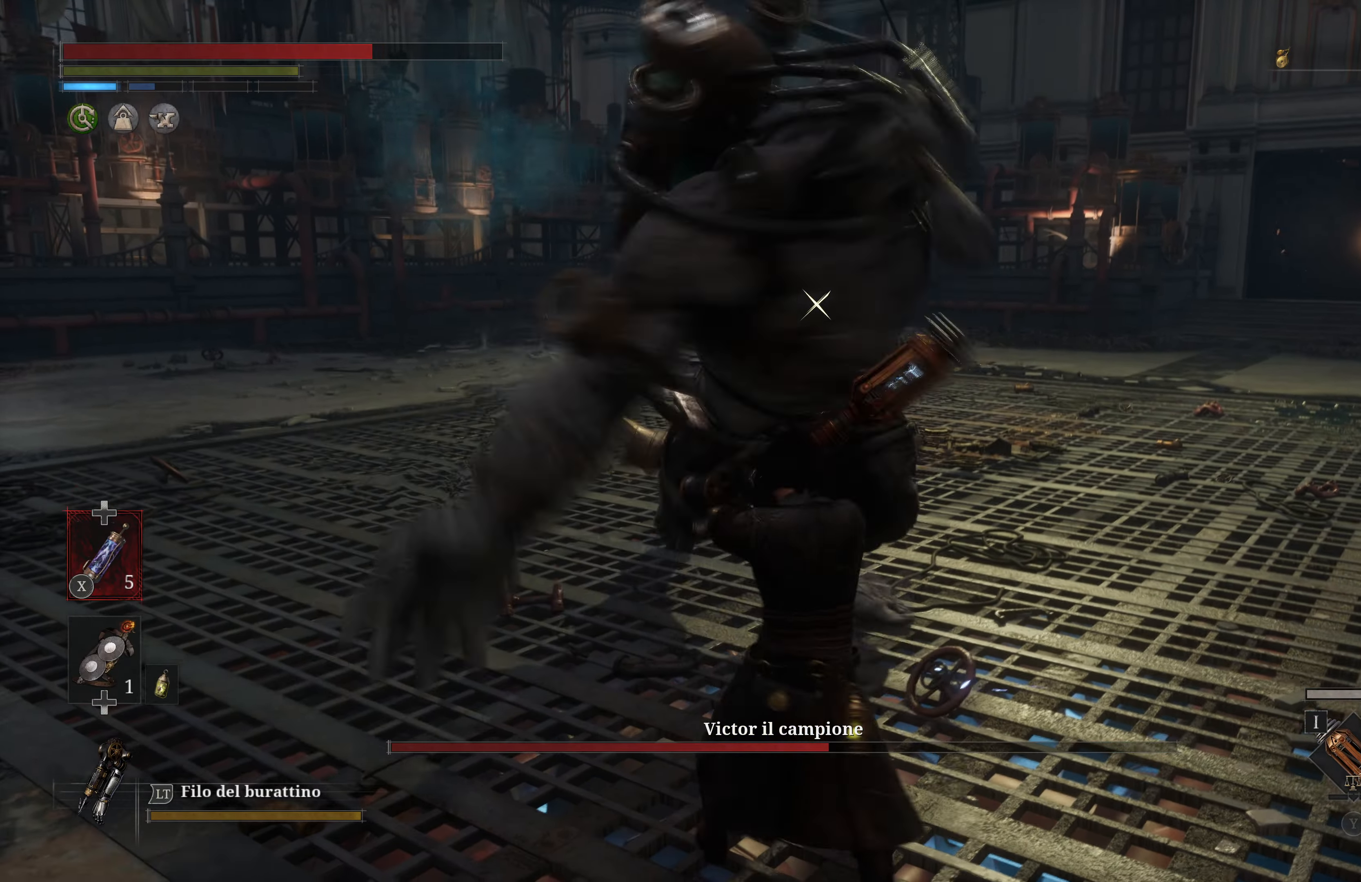
{"buttons": [], "left_stick": "center", "right_stick": "center", "events": [[67, "L1", "up"]]}
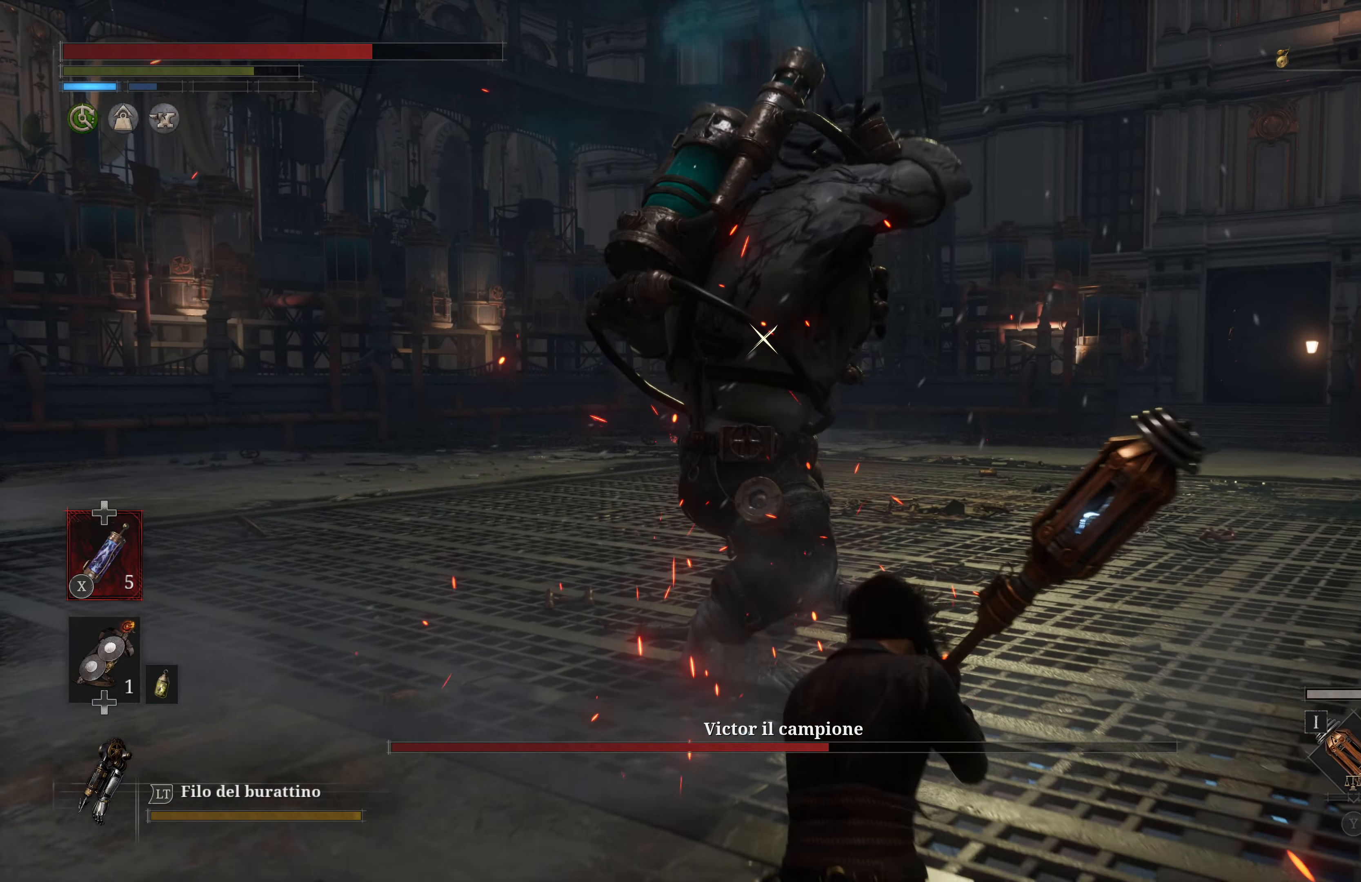
{"buttons": [], "left_stick": "up", "right_stick": "center", "events": [[167, "left_stick", "up"]]}
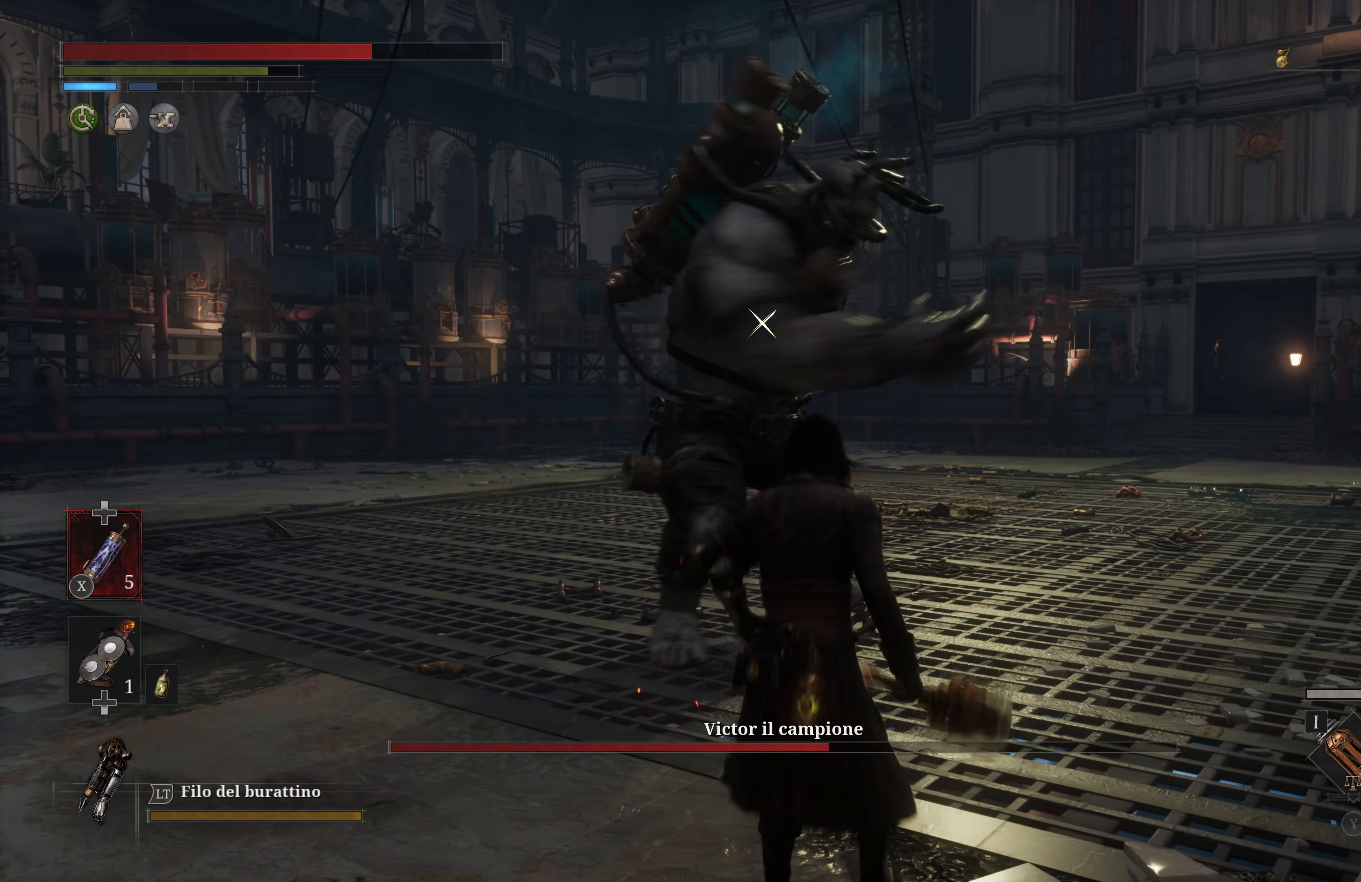
{"buttons": [], "left_stick": "up", "right_stick": "center", "events": []}
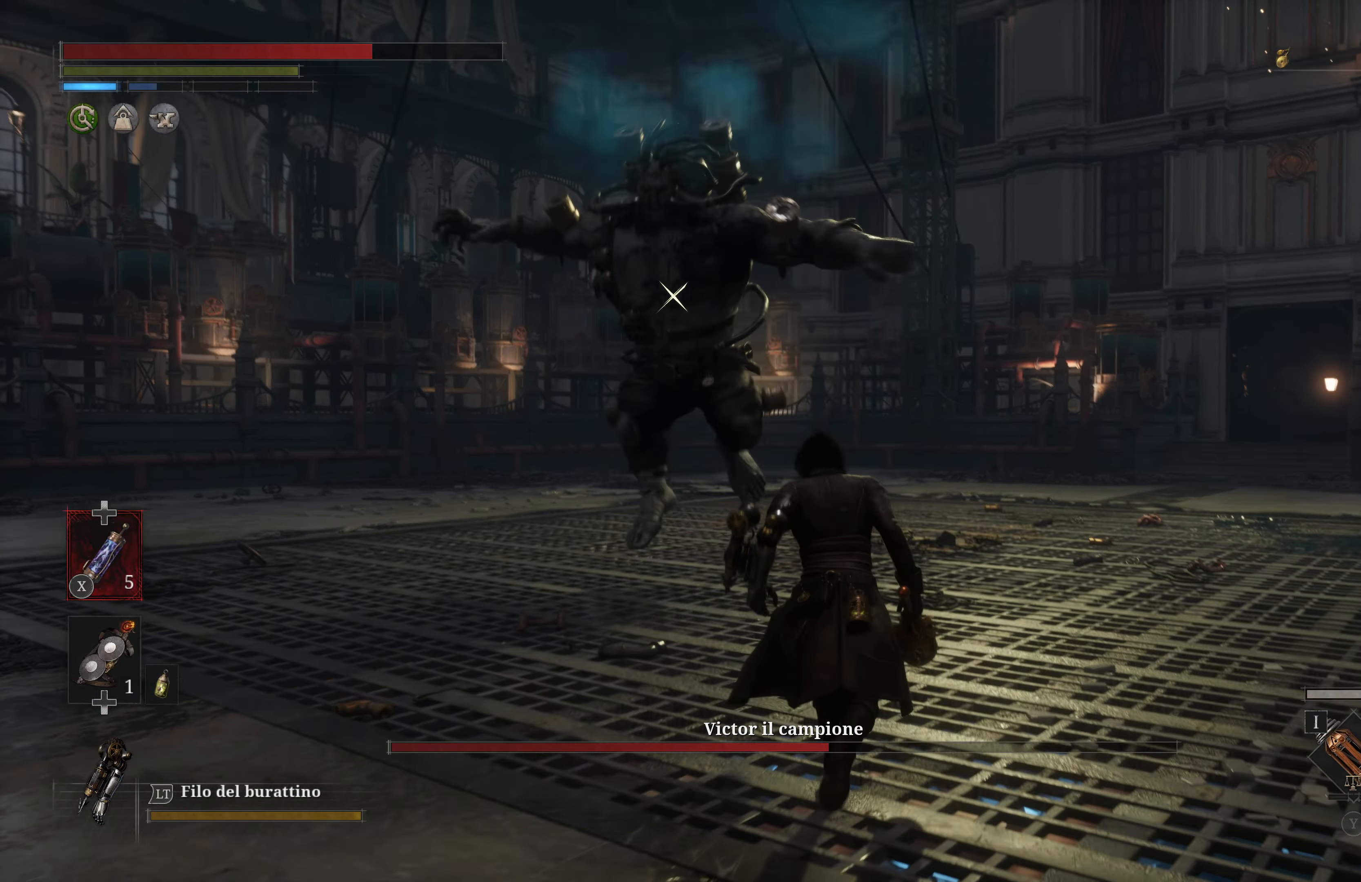
{"buttons": [], "left_stick": "up", "right_stick": "center", "events": []}
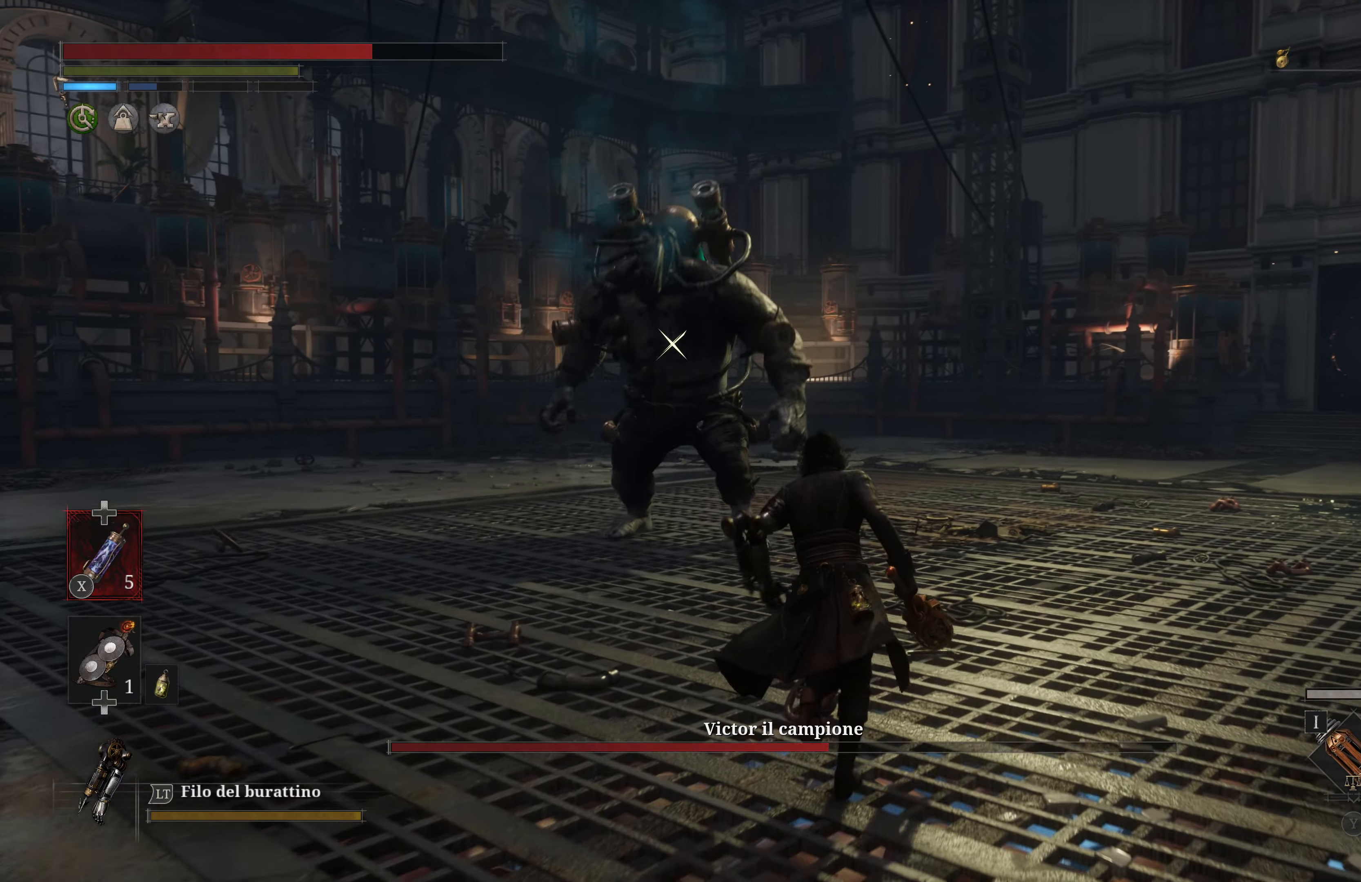
{"buttons": [], "left_stick": "up", "right_stick": "center", "events": []}
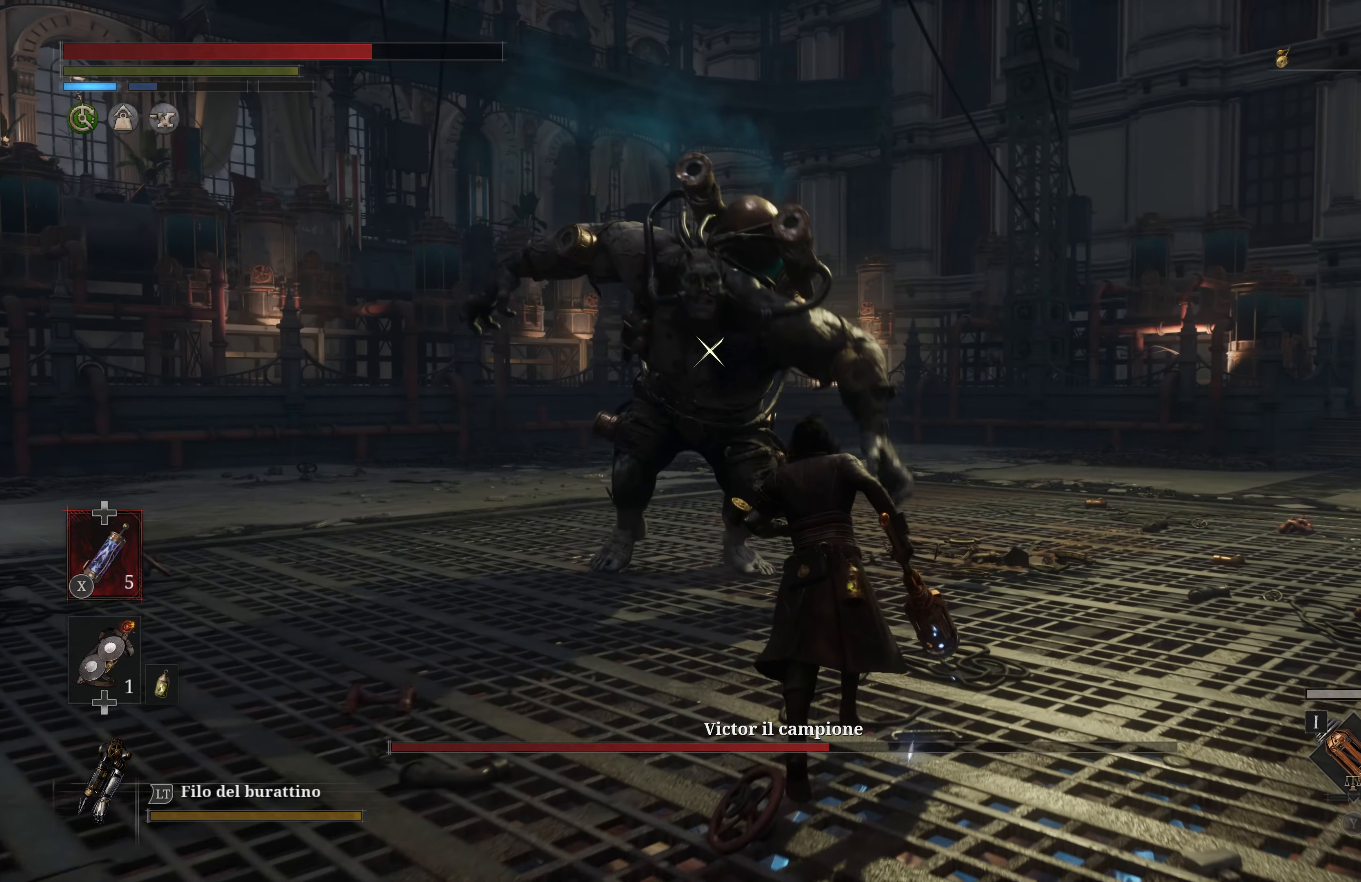
{"buttons": [], "left_stick": "right", "right_stick": "center", "events": [[200, "left_stick", "center"], [500, "left_stick", "right"]]}
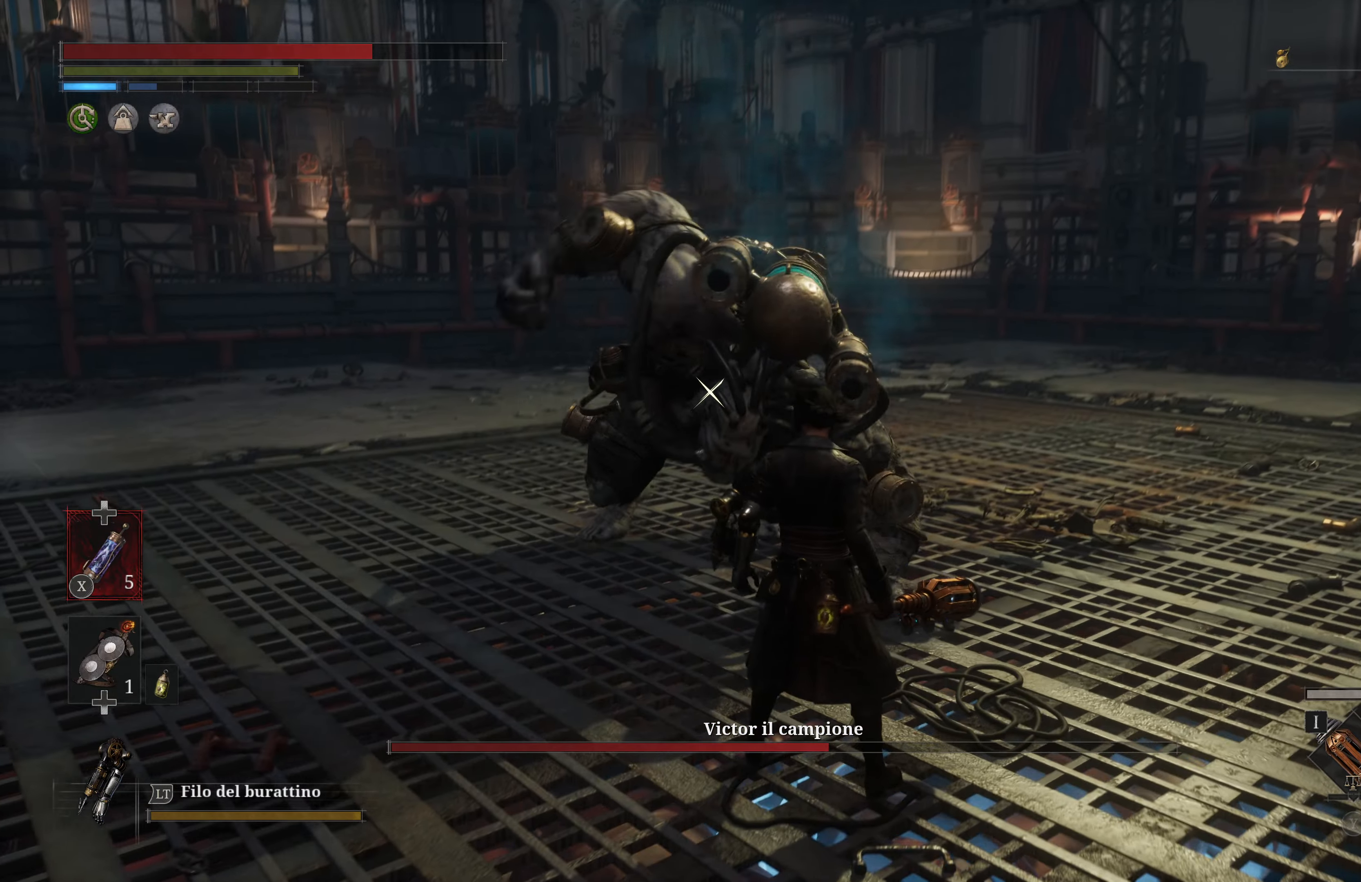
{"buttons": [], "left_stick": "up-right", "right_stick": "center", "events": [[100, "B", "down"], [117, "left_stick", "up-right"], [250, "B", "up"]]}
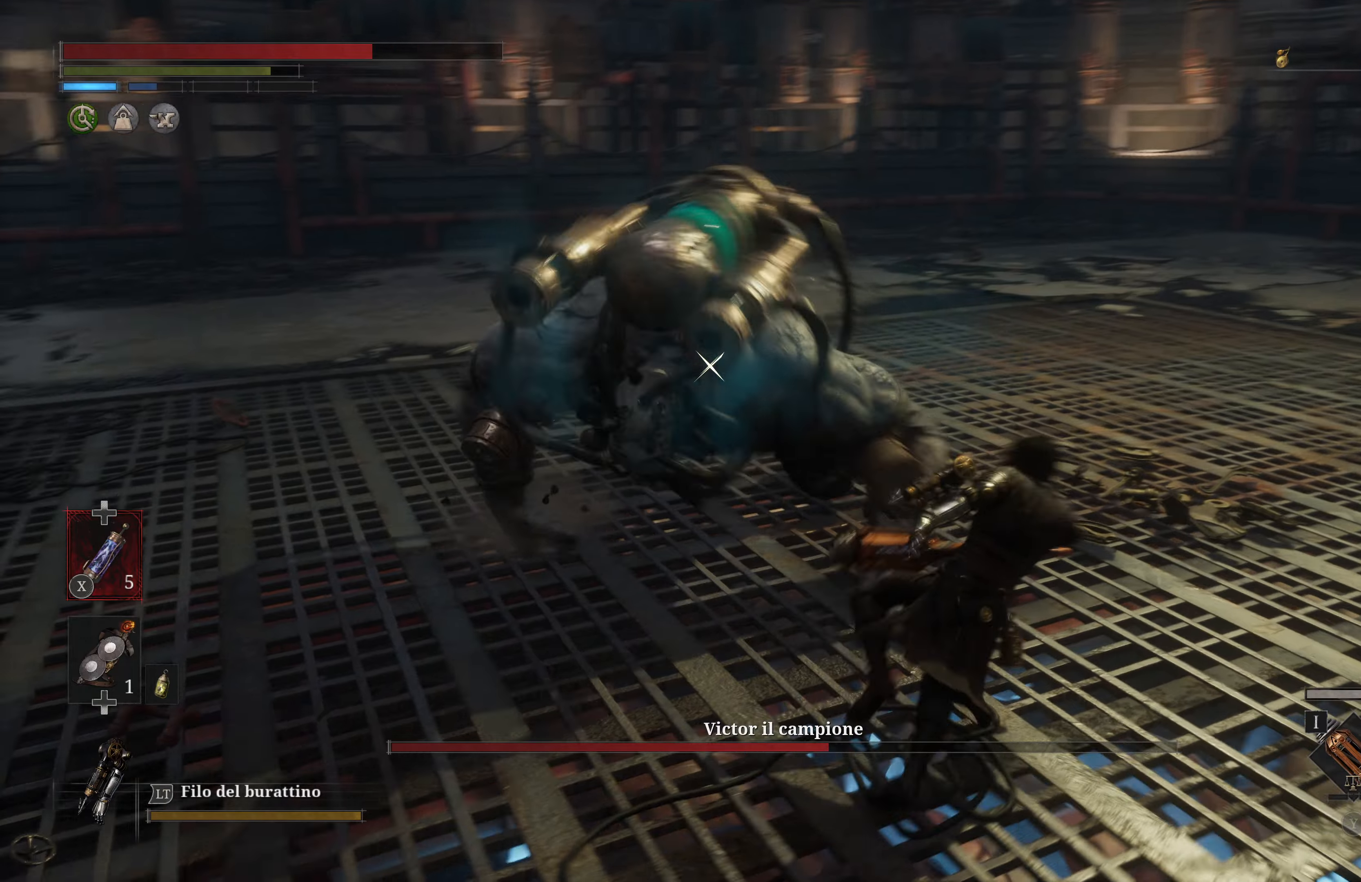
{"buttons": [], "left_stick": "up-right", "right_stick": "center", "events": []}
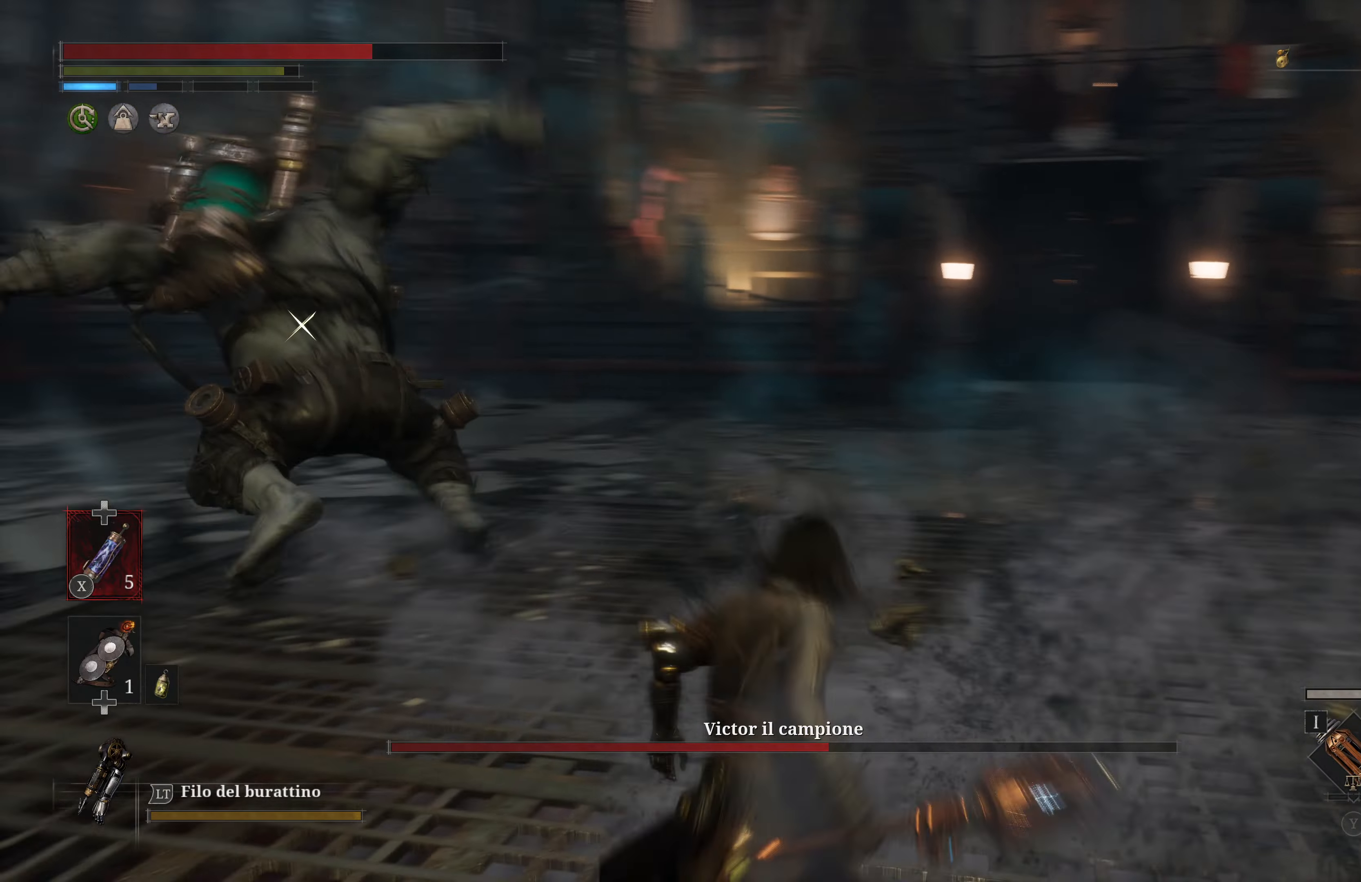
{"buttons": [], "left_stick": "up-right", "right_stick": "center", "events": []}
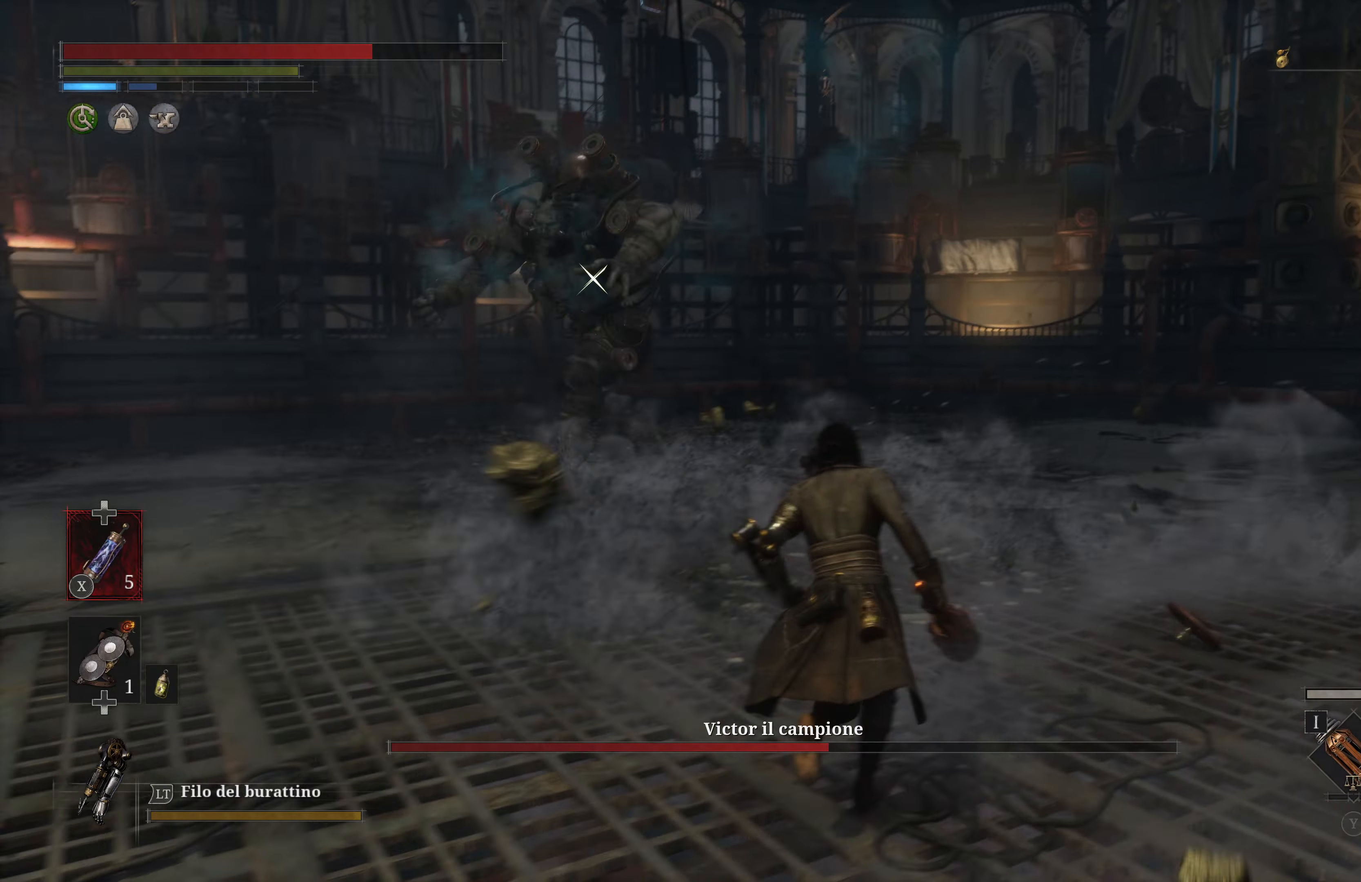
{"buttons": [], "left_stick": "center", "right_stick": "center", "events": [[116, "left_stick", "center"]]}
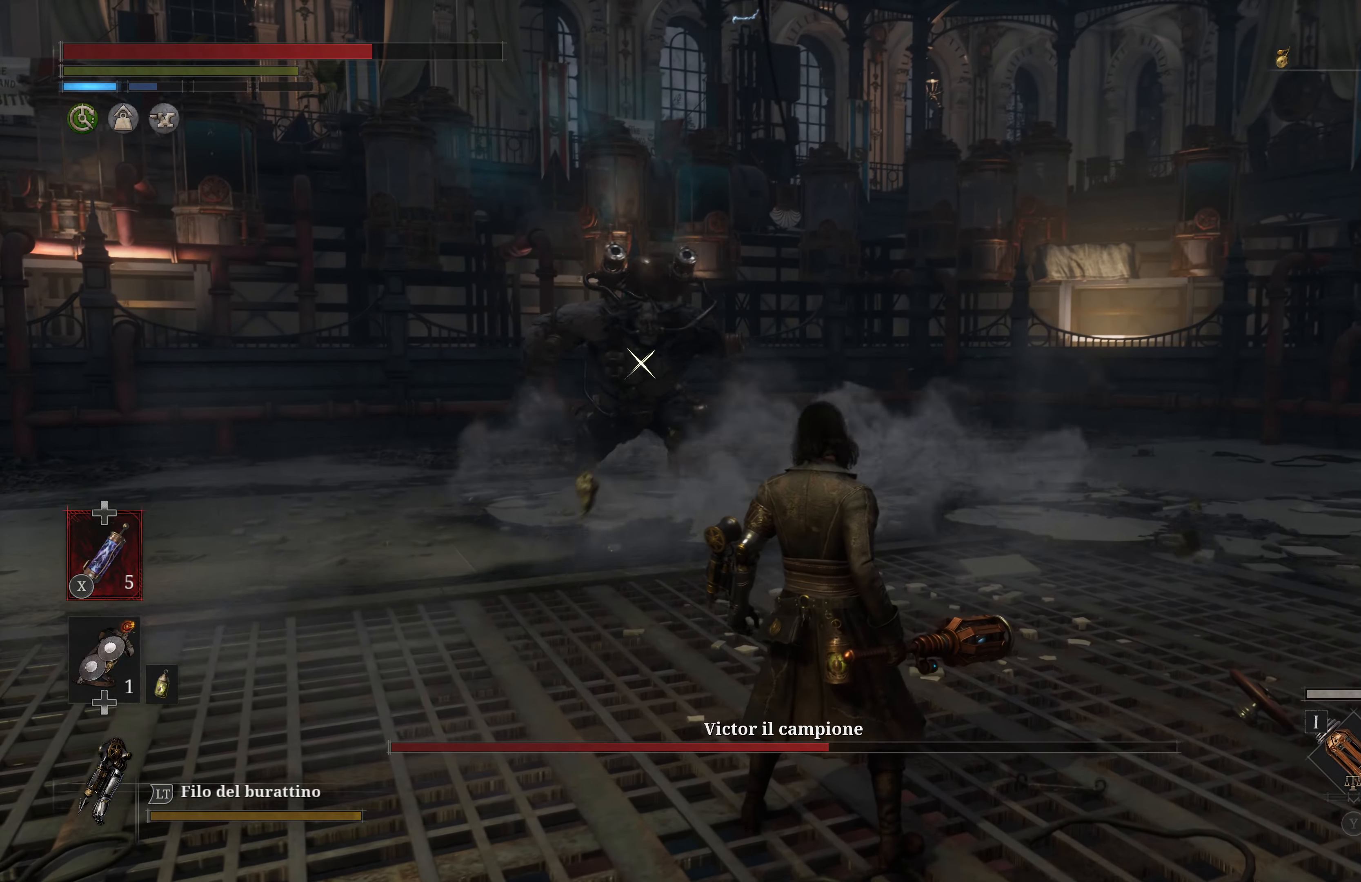
{"buttons": [], "left_stick": "down", "right_stick": "center", "events": [[433, "left_stick", "down"]]}
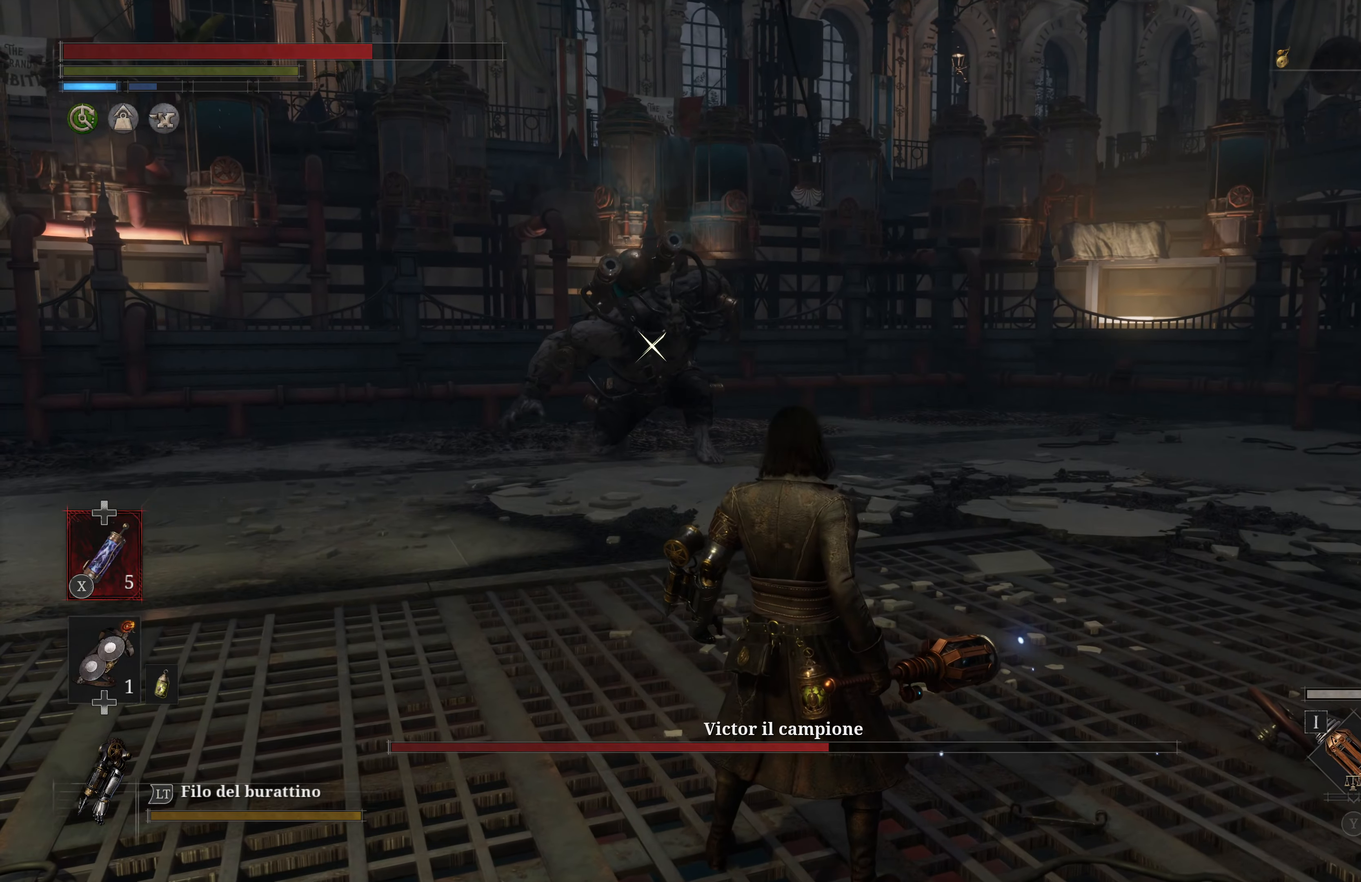
{"buttons": [], "left_stick": "center", "right_stick": "center", "events": [[183, "left_stick", "down-left"], [316, "left_stick", "center"]]}